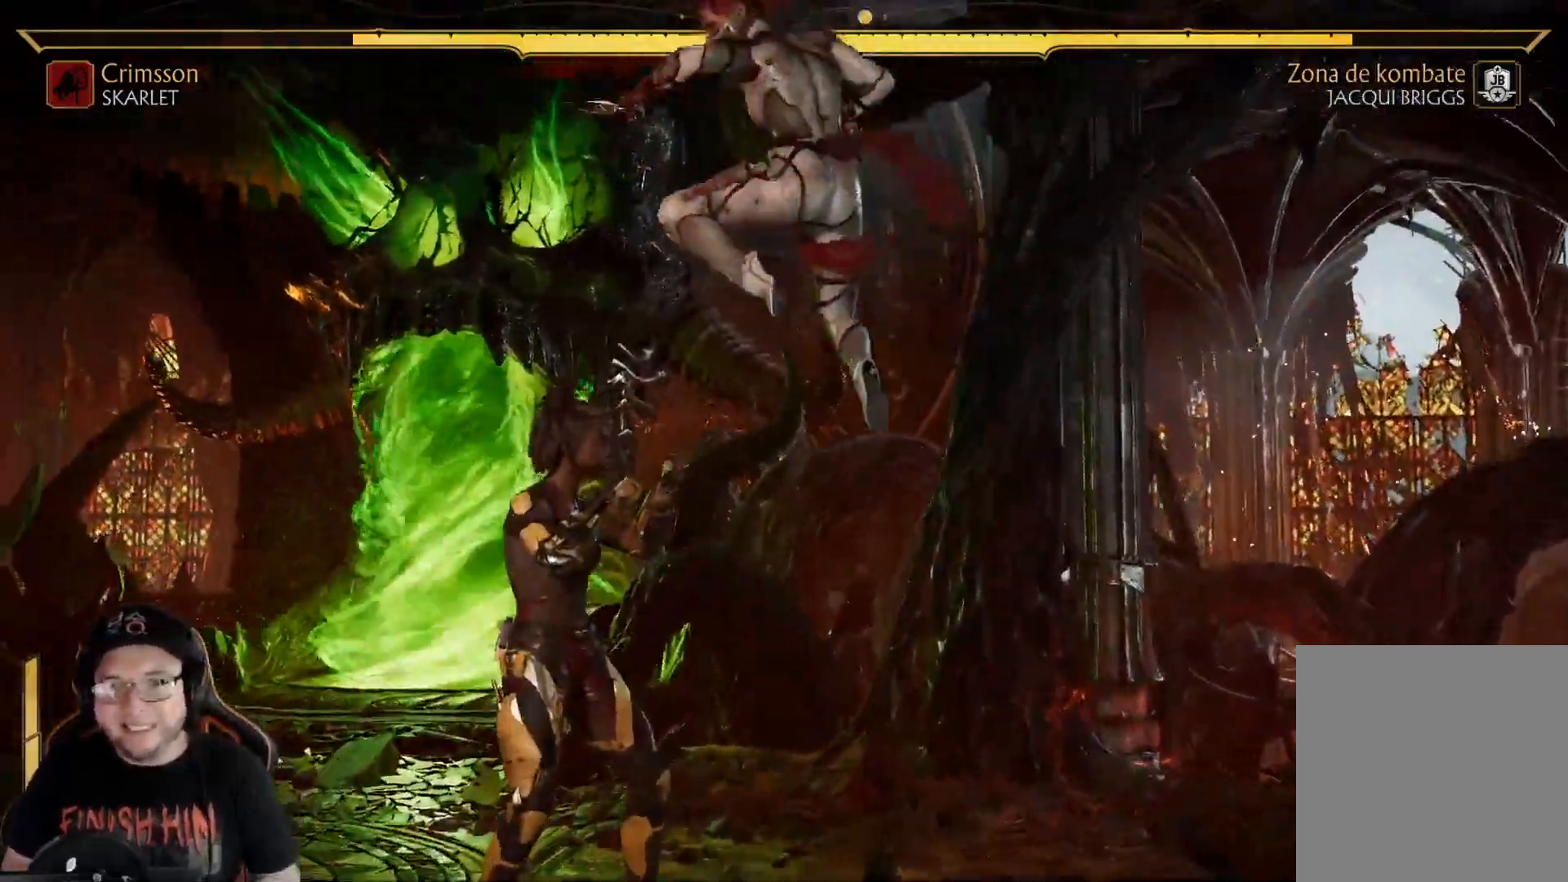
Gameplay with a controller (Xbox layout); each line is a JSON object with the inputs held at the frame after it. "events" lists button and stick changes between this image and that frame as [ms after this image, input, new state], when the widget could be followed in between.
{"buttons": ["Y"], "left_stick": "center", "right_stick": "center", "events": [[50, "Y", "down"], [184, "Y", "up"], [268, "X", "down"], [368, "X", "up"], [418, "Y", "down"]]}
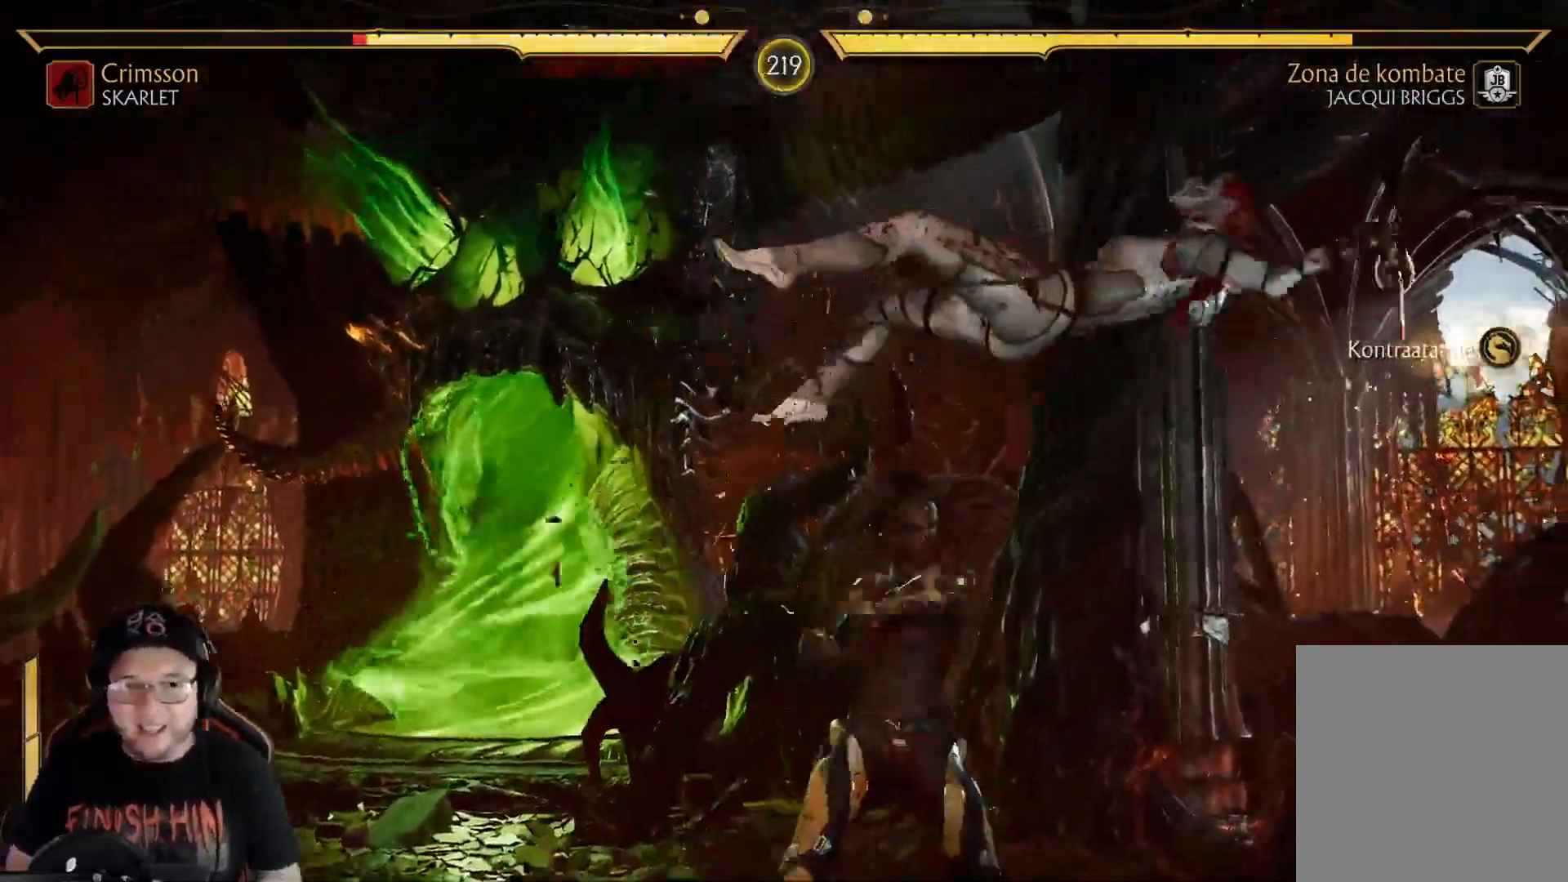
{"buttons": ["R2"], "left_stick": "center", "right_stick": "center", "events": [[16, "Y", "up"], [100, "DPAD_DOWN", "down"], [133, "R2", "down"], [267, "R2", "up"], [401, "R2", "down"], [468, "DPAD_DOWN", "up"]]}
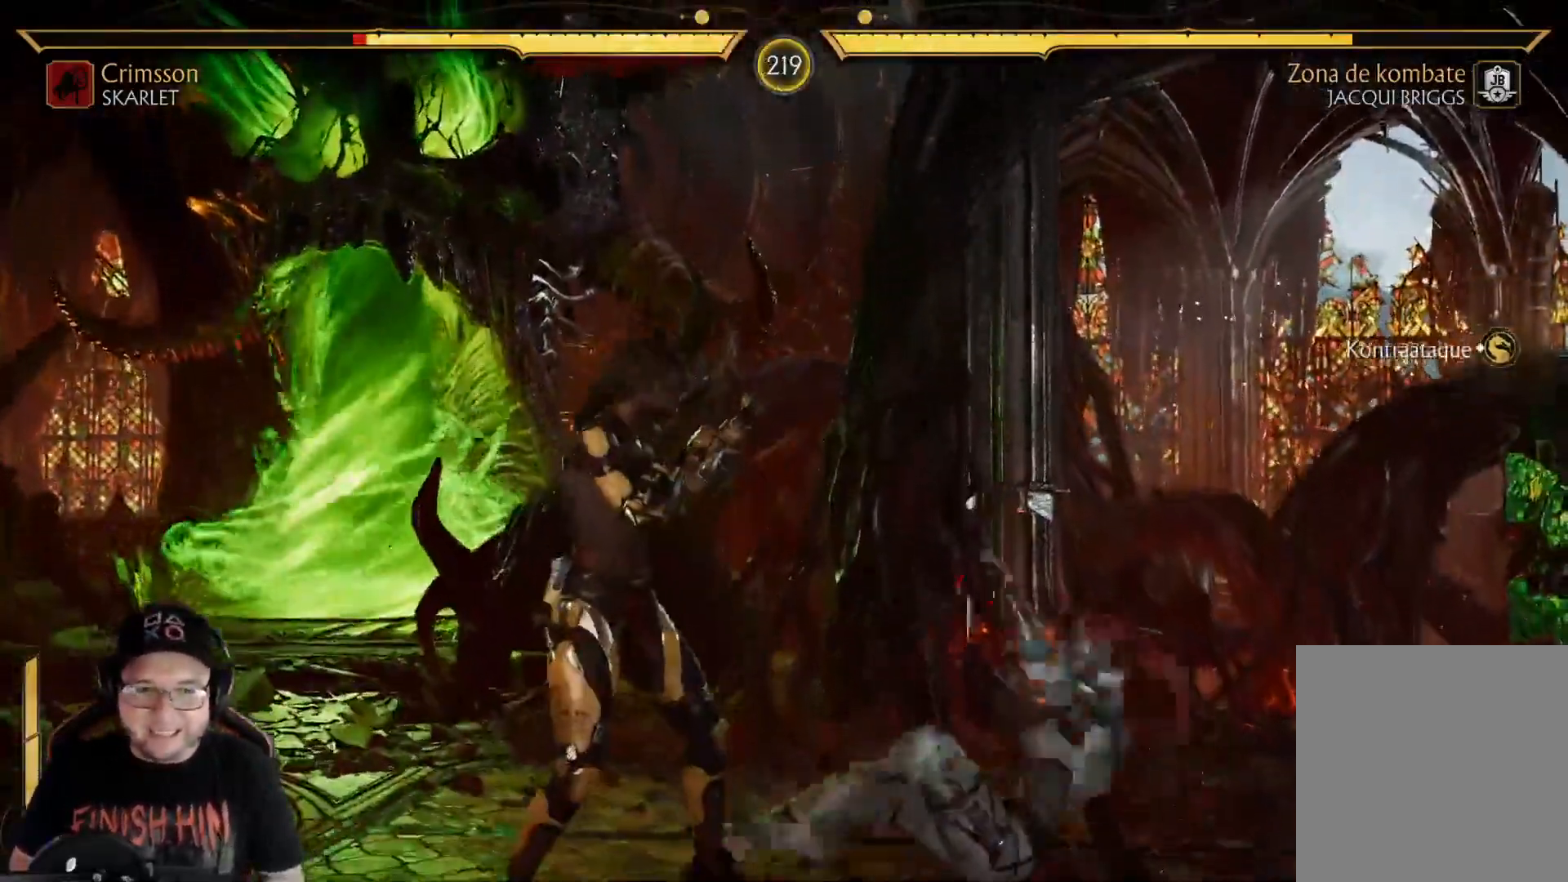
{"buttons": ["R2"], "left_stick": "center", "right_stick": "center", "events": [[17, "R2", "up"], [100, "DPAD_LEFT", "down"], [100, "L2", "down"], [184, "L2", "up"], [201, "R2", "down"], [234, "L2", "down"], [268, "L2", "up"], [351, "DPAD_LEFT", "up"]]}
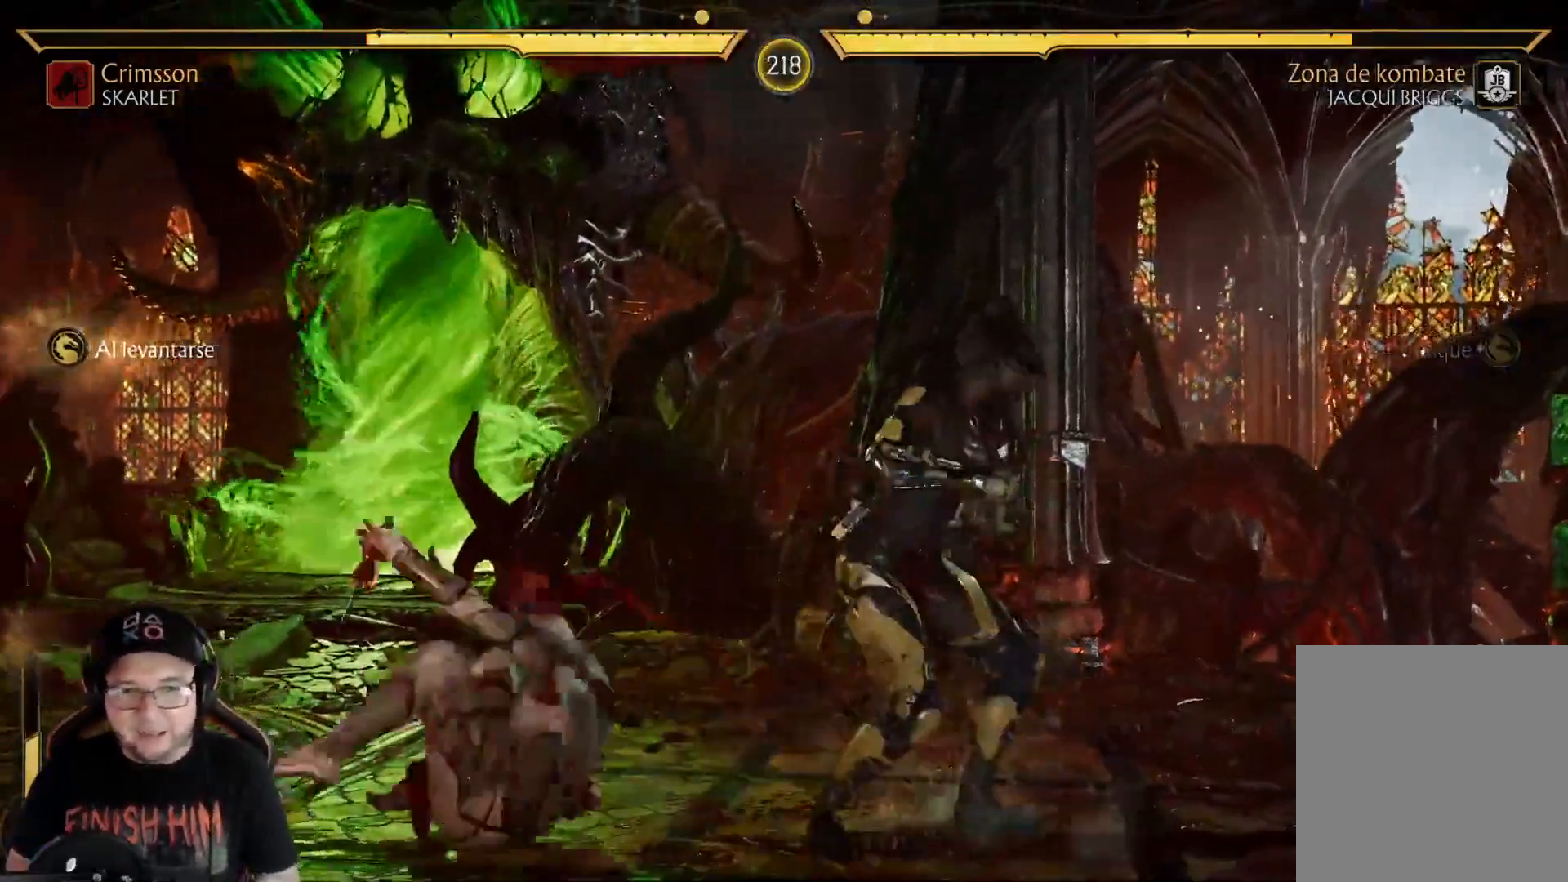
{"buttons": ["R2"], "left_stick": "center", "right_stick": "center", "events": [[133, "R2", "up"], [150, "DPAD_RIGHT", "down"], [200, "DPAD_RIGHT", "up"], [250, "DPAD_RIGHT", "down"], [351, "L1", "down"], [351, "R2", "down"], [468, "DPAD_RIGHT", "up"], [484, "L1", "up"]]}
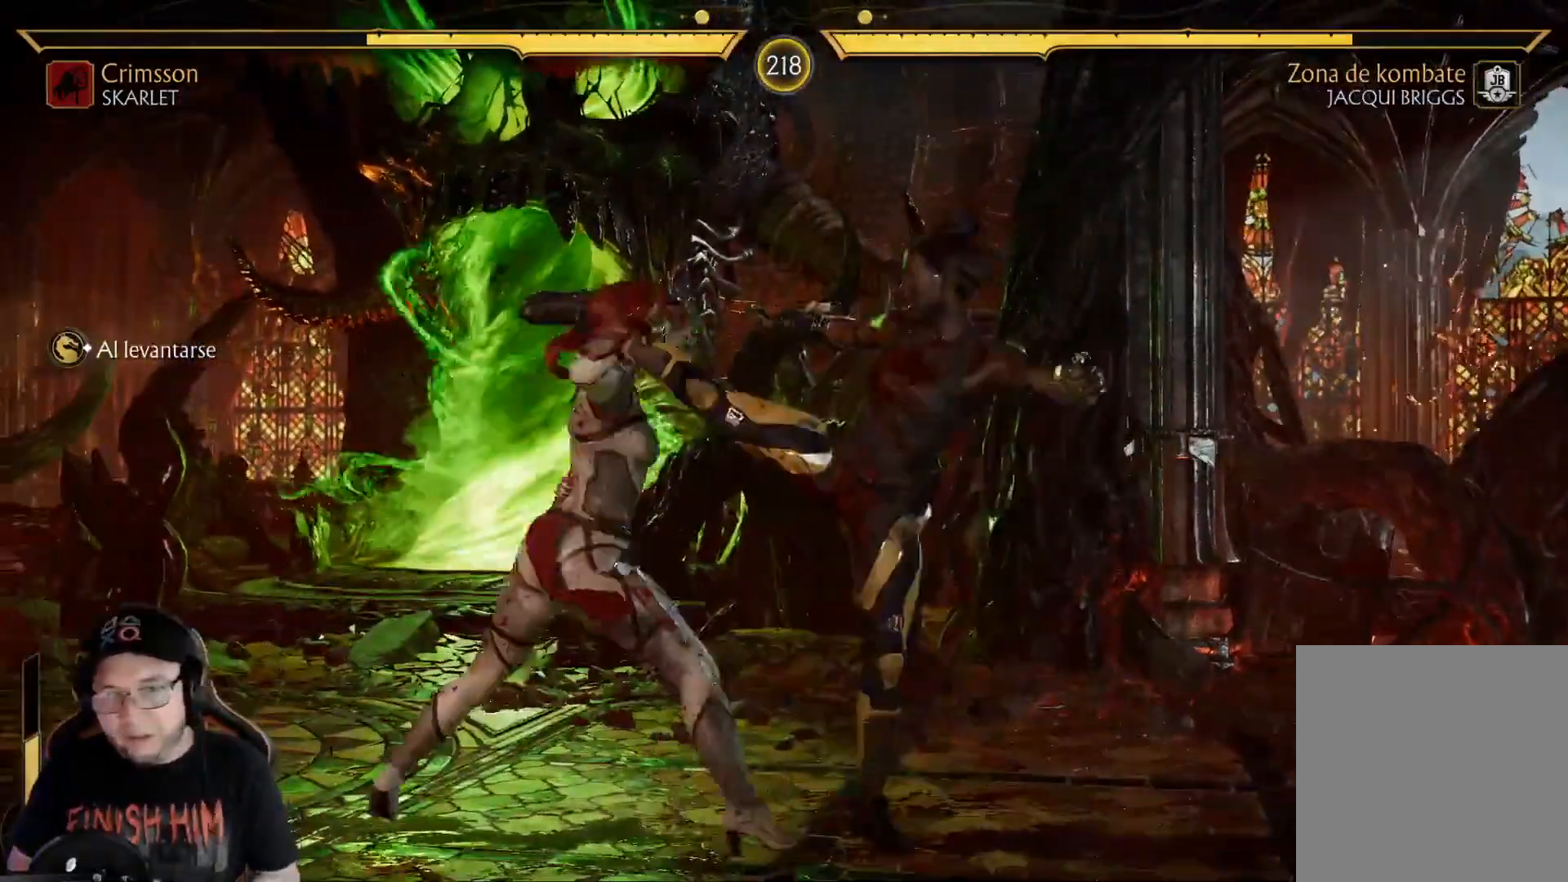
{"buttons": ["R2", "DPAD_DOWN"], "left_stick": "center", "right_stick": "center", "events": [[418, "DPAD_DOWN", "down"], [418, "R2", "up"], [502, "R2", "down"]]}
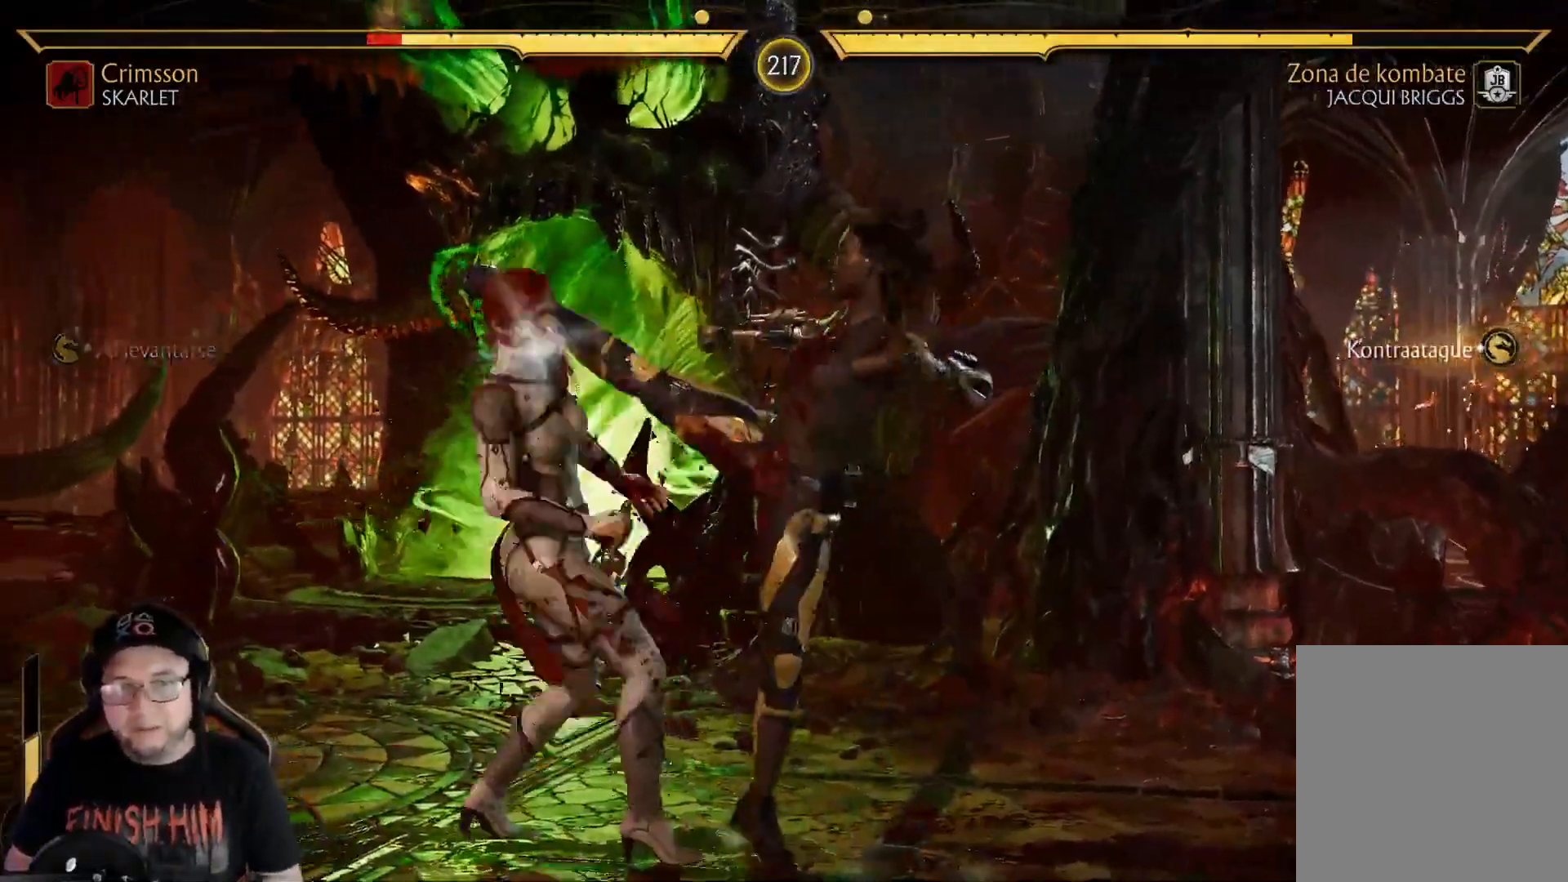
{"buttons": ["DPAD_DOWN"], "left_stick": "center", "right_stick": "center", "events": [[100, "DPAD_DOWN", "up"], [117, "R2", "up"], [167, "DPAD_DOWN", "down"], [200, "R2", "down"], [267, "DPAD_DOWN", "up"], [317, "R2", "up"], [334, "DPAD_DOWN", "down"], [434, "DPAD_DOWN", "up"], [501, "DPAD_DOWN", "down"]]}
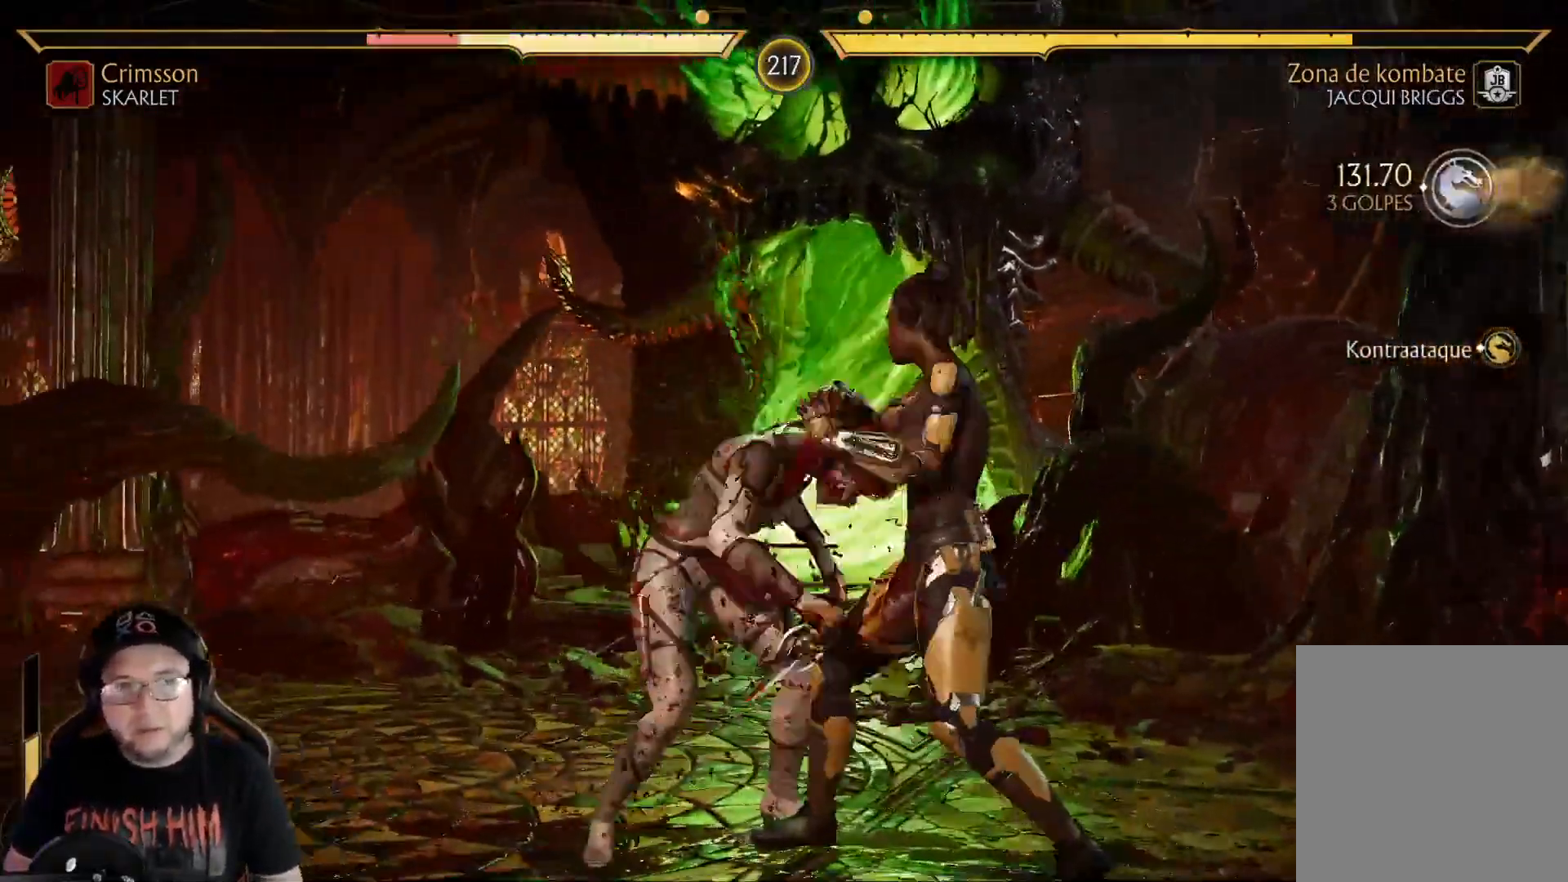
{"buttons": ["A", "DPAD_DOWN"], "left_stick": "center", "right_stick": "center", "events": [[33, "R2", "down"], [134, "DPAD_DOWN", "up"], [234, "R2", "up"], [284, "DPAD_DOWN", "down"], [368, "DPAD_DOWN", "up"], [384, "A", "down"], [435, "A", "up"], [451, "DPAD_DOWN", "down"], [501, "A", "down"]]}
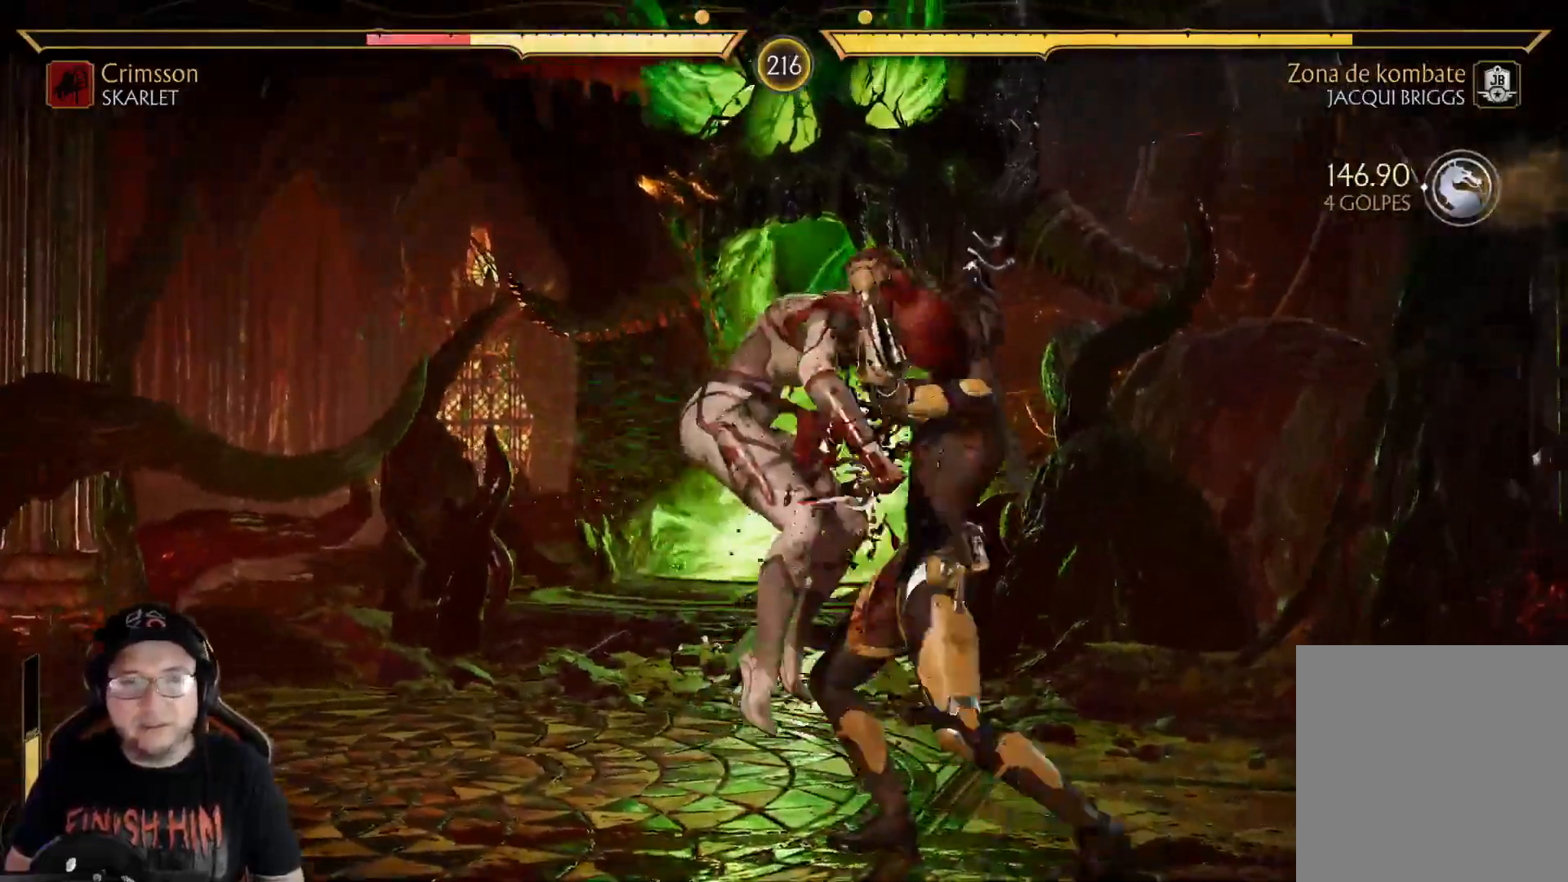
{"buttons": ["DPAD_DOWN"], "left_stick": "center", "right_stick": "center"}
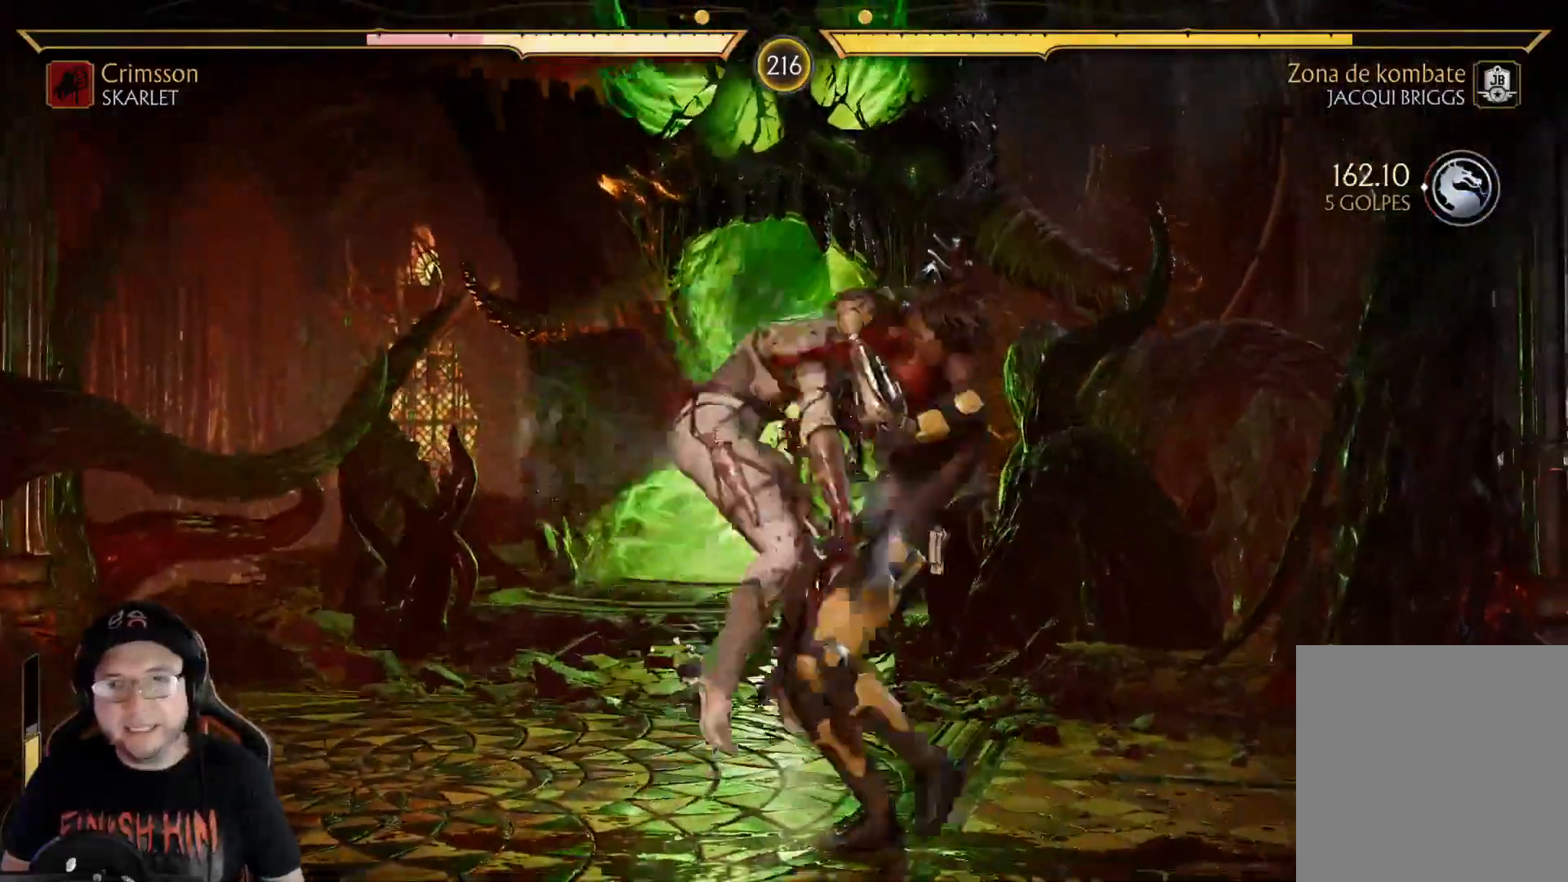
{"buttons": ["A", "DPAD_DOWN"], "left_stick": "center", "right_stick": "center", "events": [[50, "DPAD_DOWN", "up"], [84, "A", "down"], [101, "DPAD_DOWN", "down"], [134, "A", "up"], [201, "DPAD_DOWN", "up"], [218, "A", "down"], [251, "DPAD_DOWN", "down"], [268, "A", "up"], [351, "A", "down"], [368, "DPAD_DOWN", "up"], [401, "A", "up"], [401, "DPAD_DOWN", "down"], [485, "A", "down"]]}
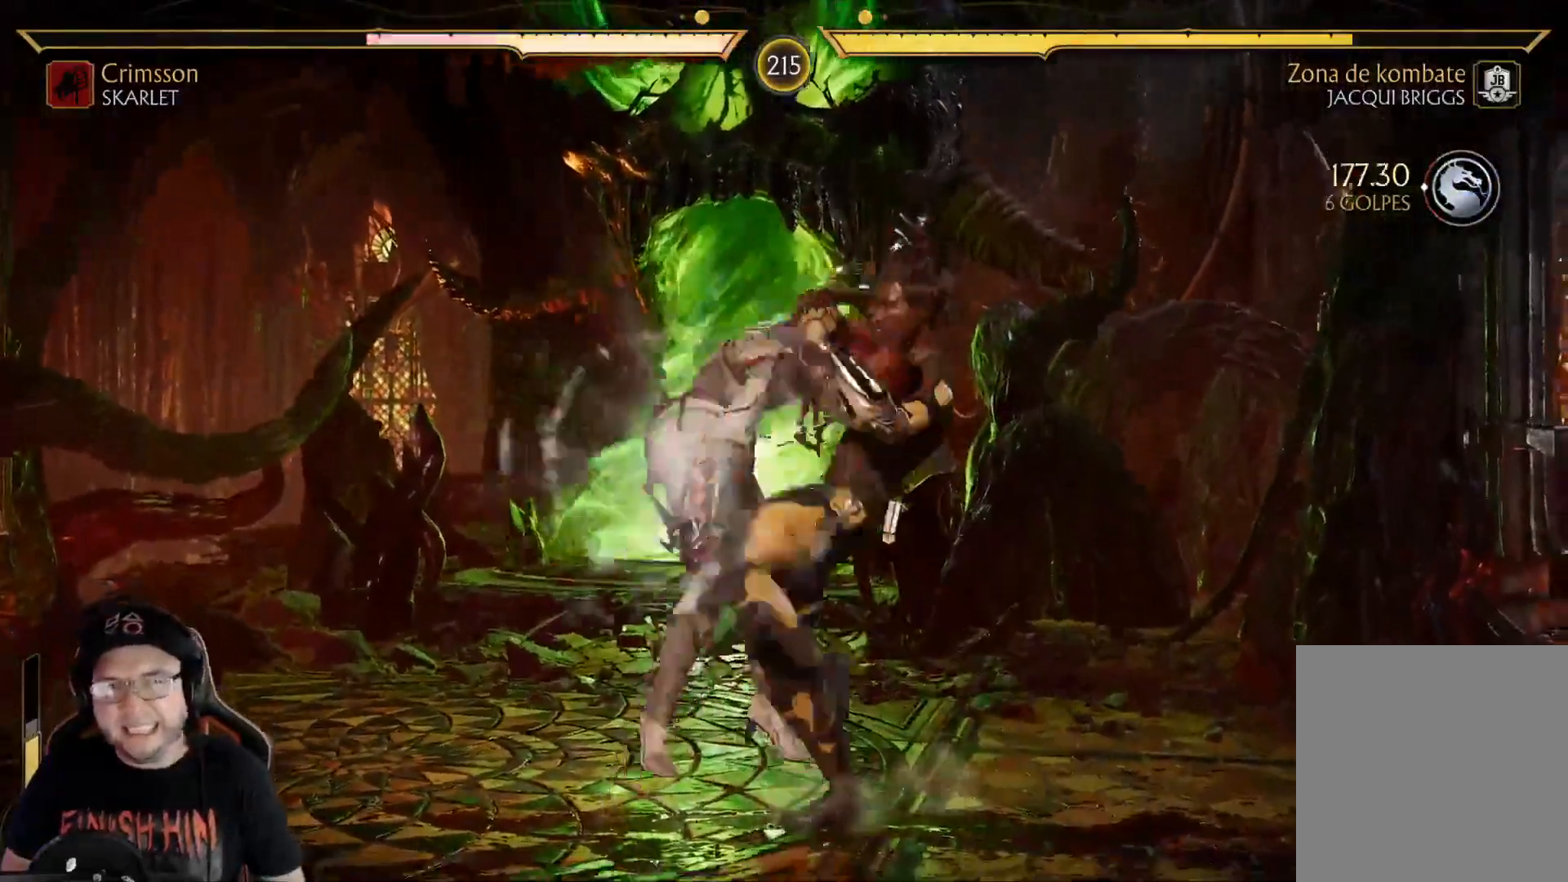
{"buttons": [], "left_stick": "center", "right_stick": "center", "events": [[16, "DPAD_DOWN", "up"], [50, "A", "up"], [83, "DPAD_DOWN", "down"], [117, "A", "down"], [167, "A", "up"], [167, "DPAD_DOWN", "up"], [234, "DPAD_DOWN", "down"], [267, "A", "down"], [301, "DPAD_DOWN", "up"], [317, "A", "up"], [384, "DPAD_DOWN", "down"], [401, "A", "down"], [451, "A", "up"], [451, "DPAD_DOWN", "up"]]}
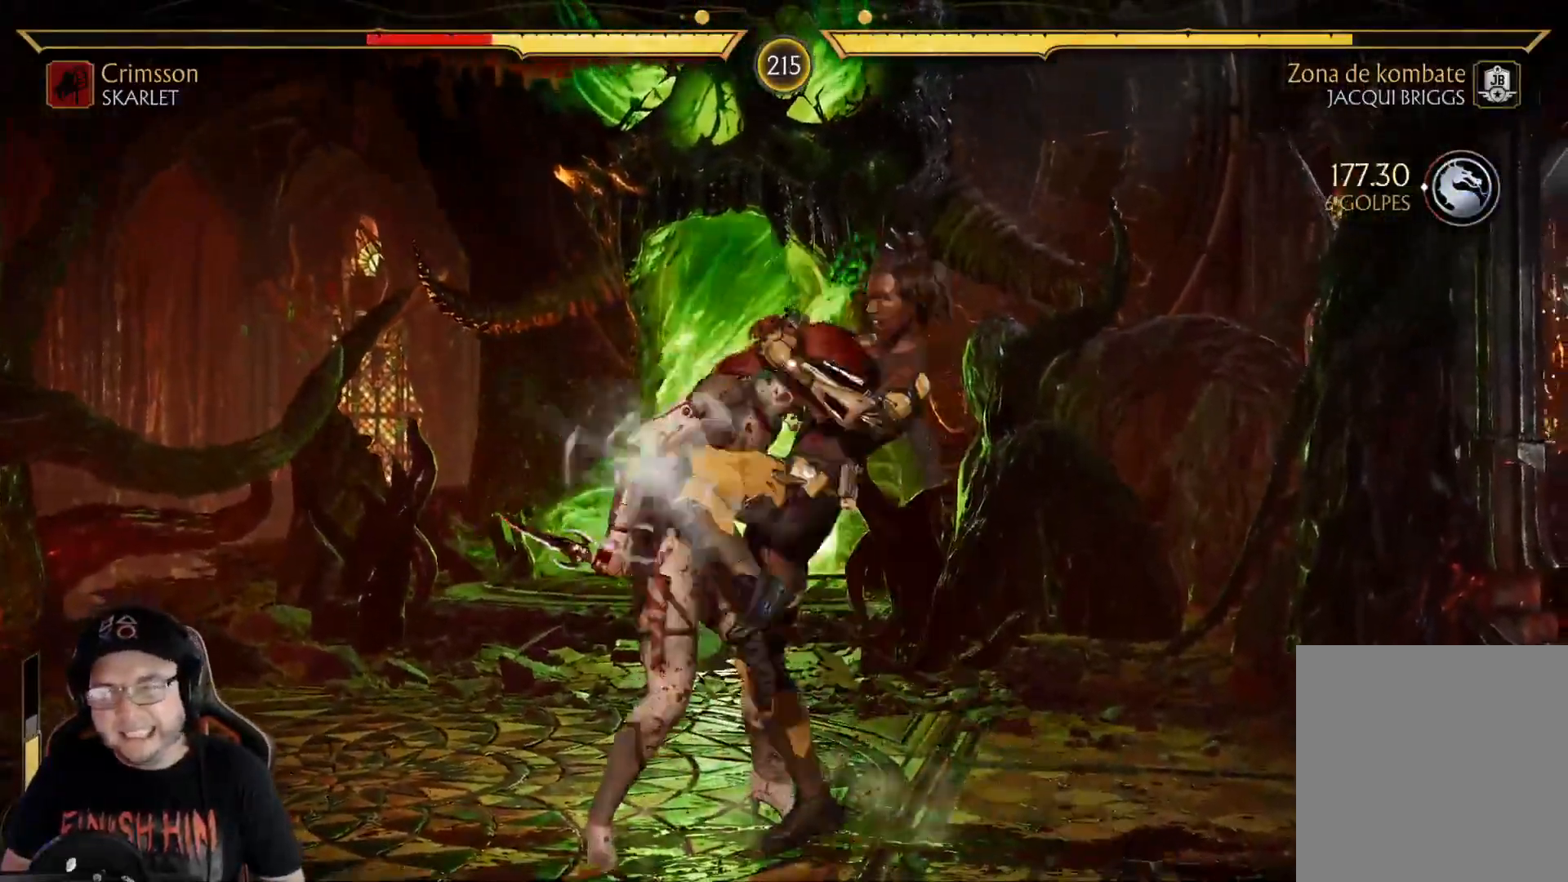
{"buttons": ["DPAD_DOWN"], "left_stick": "center", "right_stick": "center", "events": [[34, "A", "down"], [67, "A", "up"], [167, "A", "down"], [184, "DPAD_DOWN", "down"], [217, "A", "up"], [251, "DPAD_DOWN", "up"], [284, "A", "down"], [334, "A", "up"], [334, "DPAD_DOWN", "down"], [401, "A", "down"], [401, "DPAD_DOWN", "up"], [468, "A", "up"], [468, "DPAD_DOWN", "down"]]}
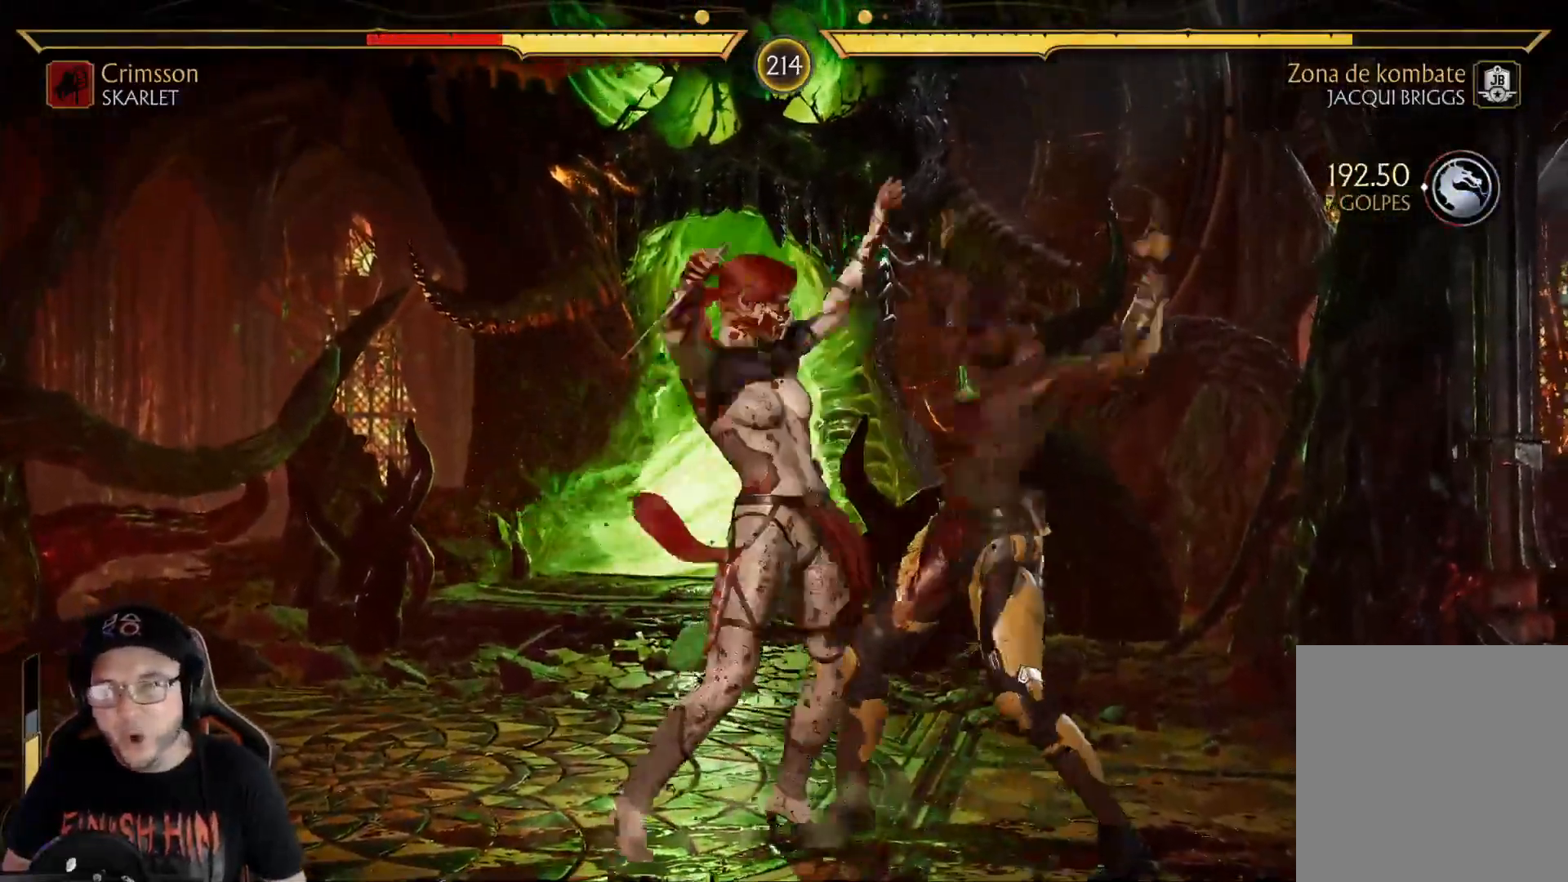
{"buttons": [], "left_stick": "center", "right_stick": "center", "events": [[50, "A", "down"], [66, "DPAD_DOWN", "up"], [100, "A", "up"], [100, "DPAD_DOWN", "down"], [200, "A", "down"], [200, "DPAD_DOWN", "up"], [284, "DPAD_DOWN", "down"], [384, "A", "up"], [401, "DPAD_DOWN", "up"]]}
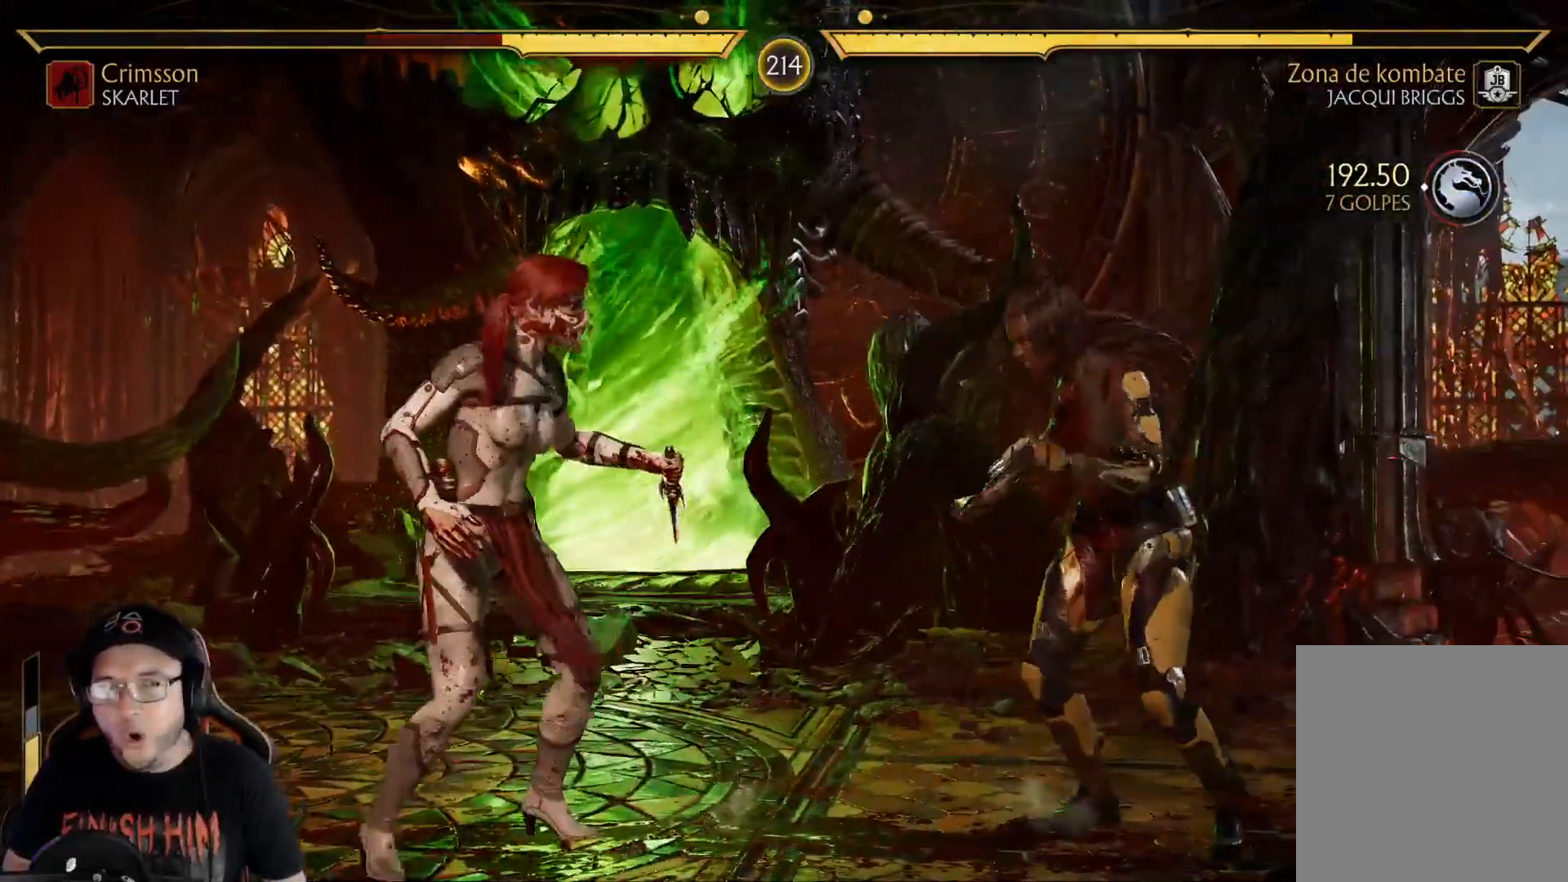
{"buttons": ["R2", "DPAD_LEFT"], "left_stick": "center", "right_stick": "center", "events": [[17, "DPAD_LEFT", "down"], [17, "R2", "down"], [50, "DPAD_UP", "down"], [184, "DPAD_UP", "up"], [268, "DPAD_DOWN", "down"], [268, "DPAD_LEFT", "up"], [385, "DPAD_LEFT", "down"], [401, "DPAD_DOWN", "up"]]}
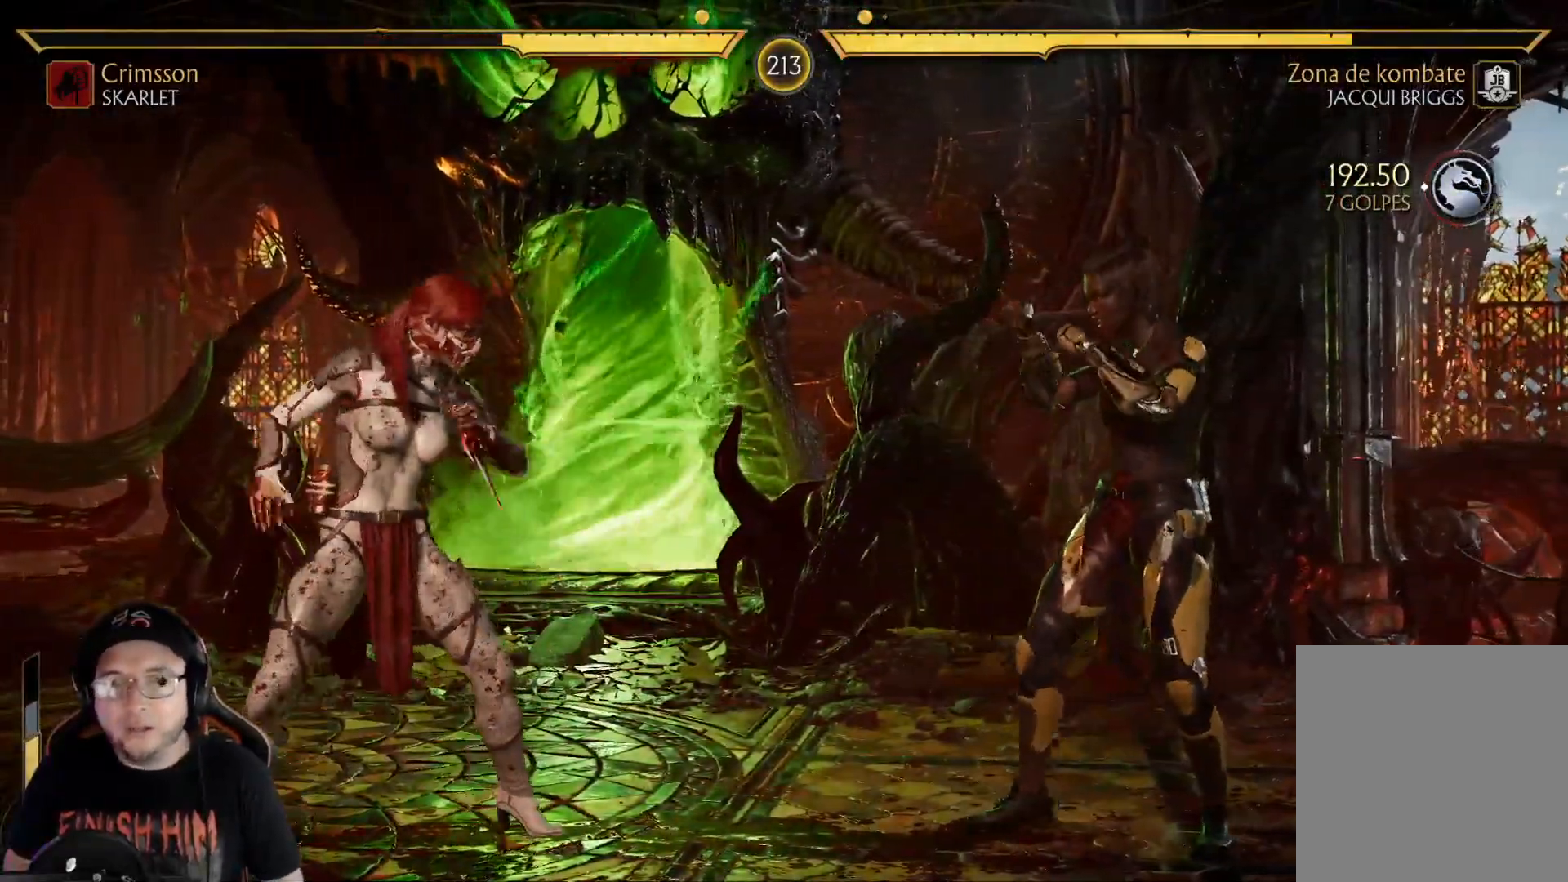
{"buttons": ["R2", "DPAD_DOWN", "DPAD_LEFT"], "left_stick": "center", "right_stick": "center", "events": [[217, "DPAD_DOWN", "down"], [250, "DPAD_LEFT", "up"], [300, "DPAD_LEFT", "down"], [334, "DPAD_DOWN", "up"], [484, "DPAD_DOWN", "down"]]}
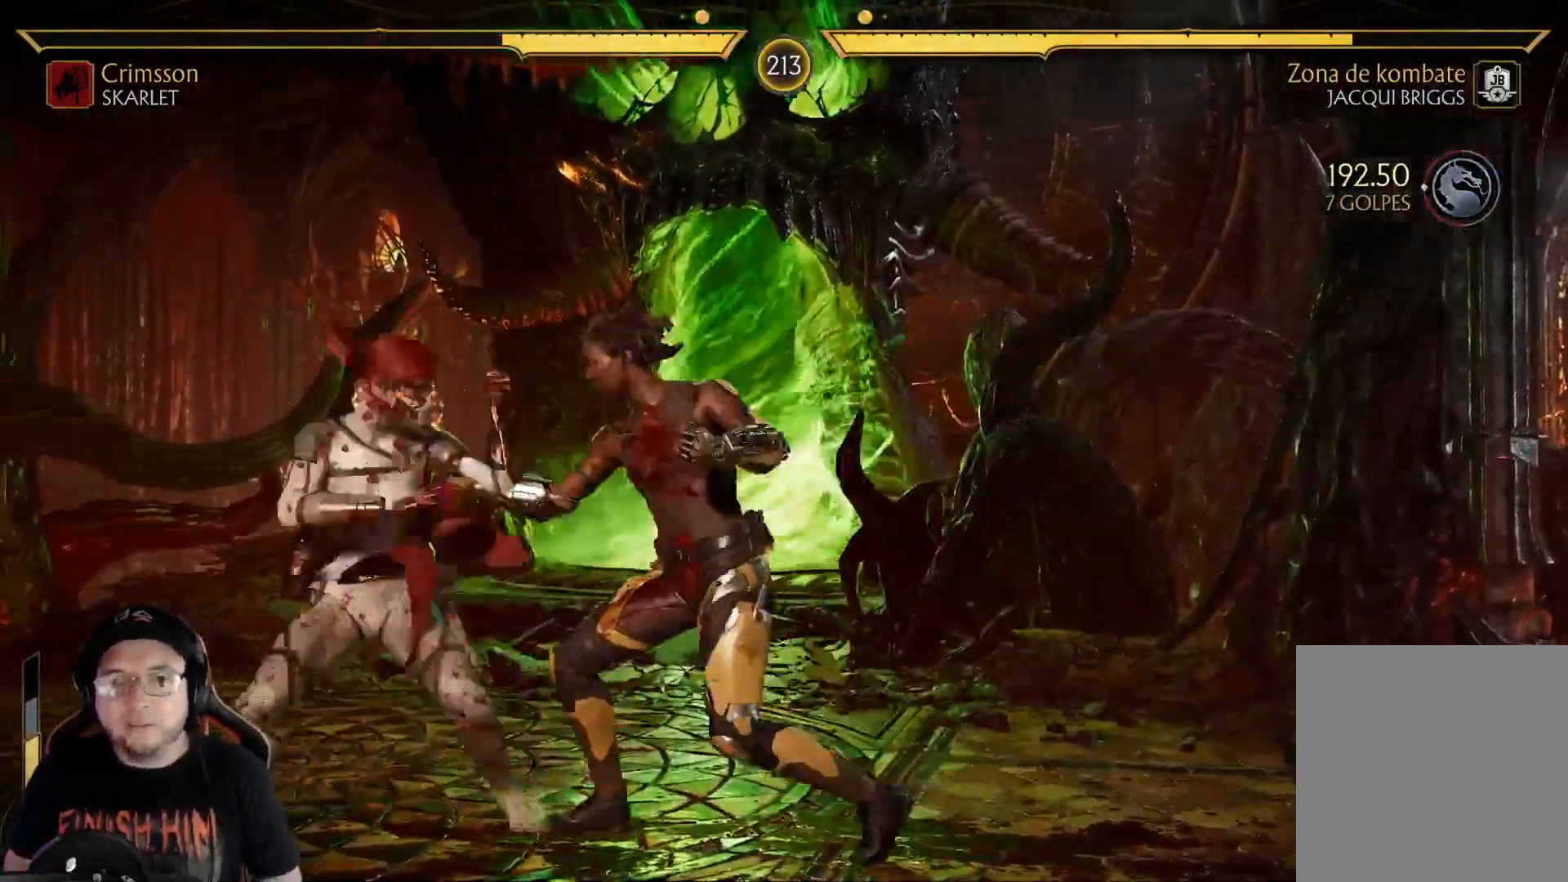
{"buttons": ["R2", "DPAD_DOWN"], "left_stick": "center", "right_stick": "center", "events": [[33, "DPAD_LEFT", "up"]]}
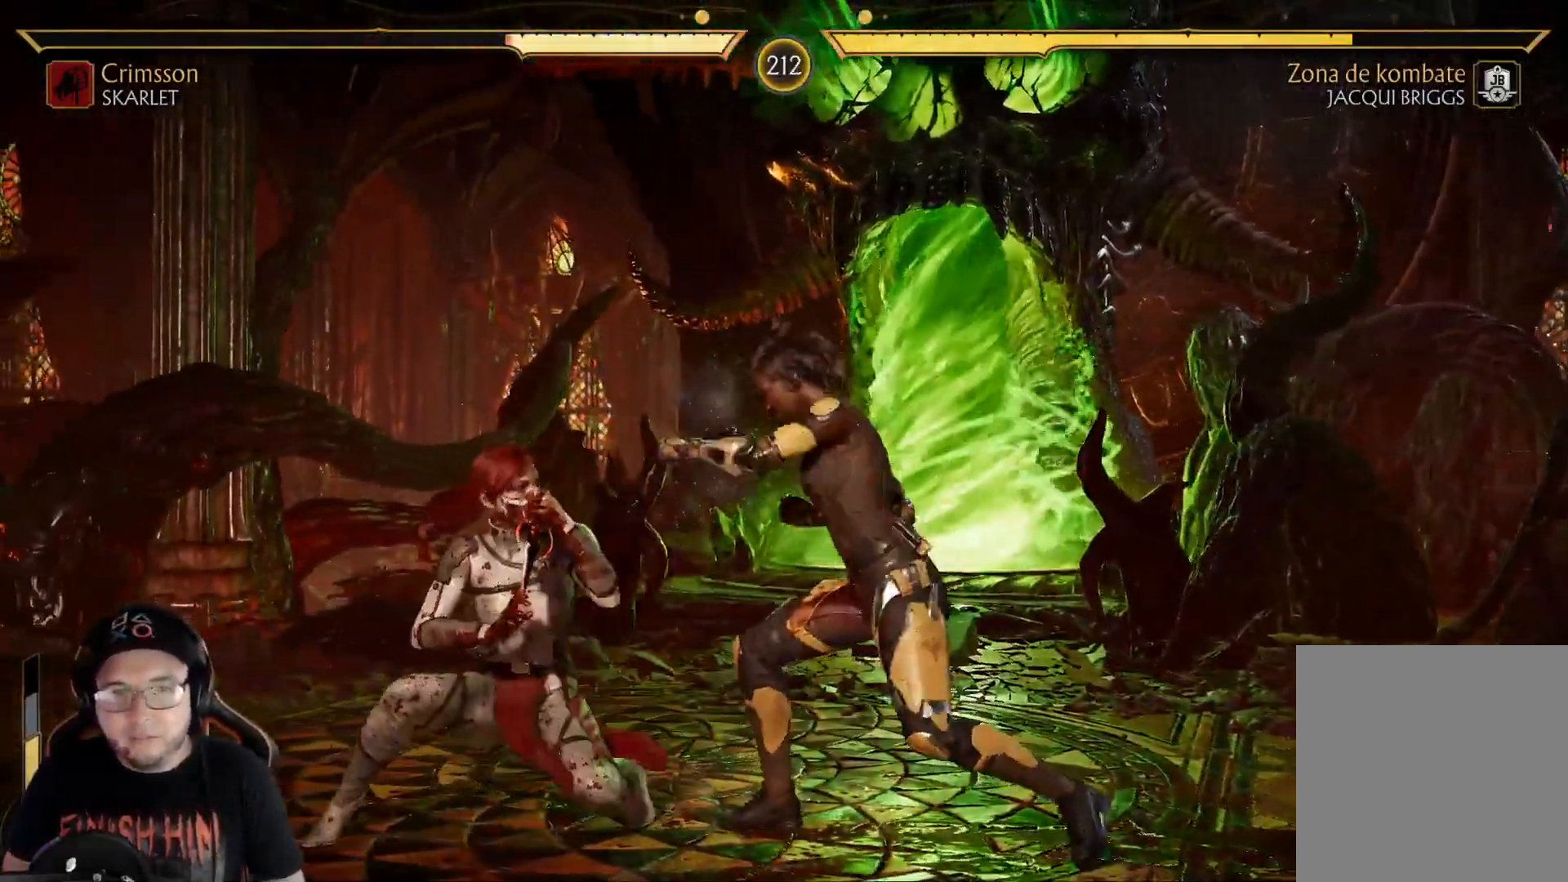
{"buttons": ["R2", "DPAD_DOWN", "DPAD_RIGHT"], "left_stick": "center", "right_stick": "center", "events": [[151, "DPAD_DOWN", "up"], [268, "DPAD_DOWN", "down"], [268, "DPAD_RIGHT", "down"], [285, "DPAD_RIGHT", "up"], [351, "DPAD_LEFT", "down"], [435, "R2", "up"], [452, "DPAD_LEFT", "up"], [502, "DPAD_RIGHT", "down"], [502, "R2", "down"]]}
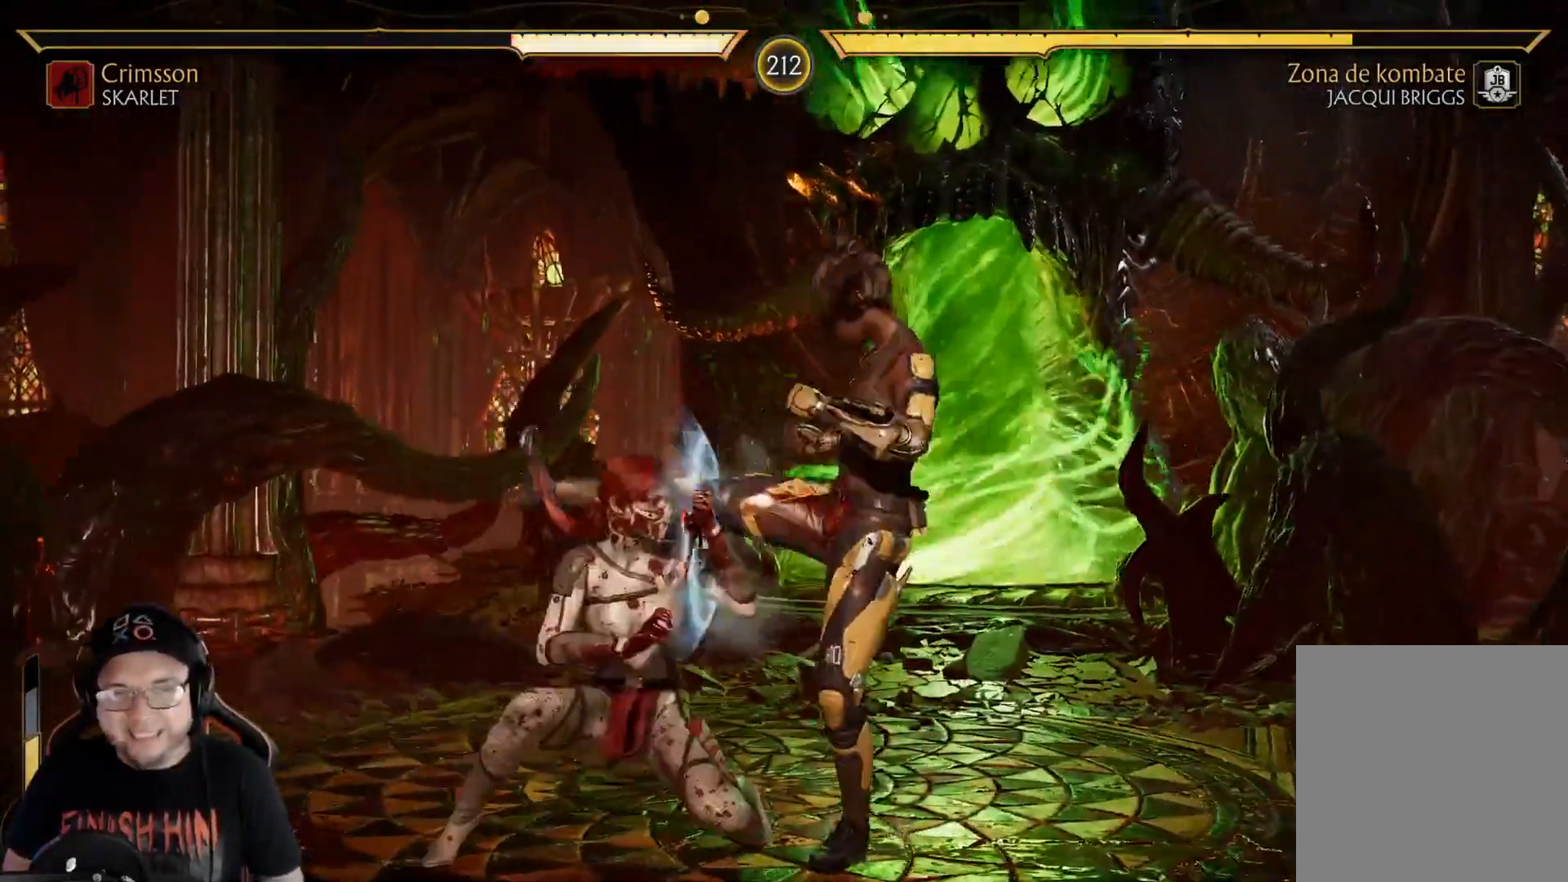
{"buttons": ["R2", "DPAD_DOWN"], "left_stick": "center", "right_stick": "center", "events": [[17, "DPAD_RIGHT", "up"], [17, "X", "down"], [117, "X", "up"]]}
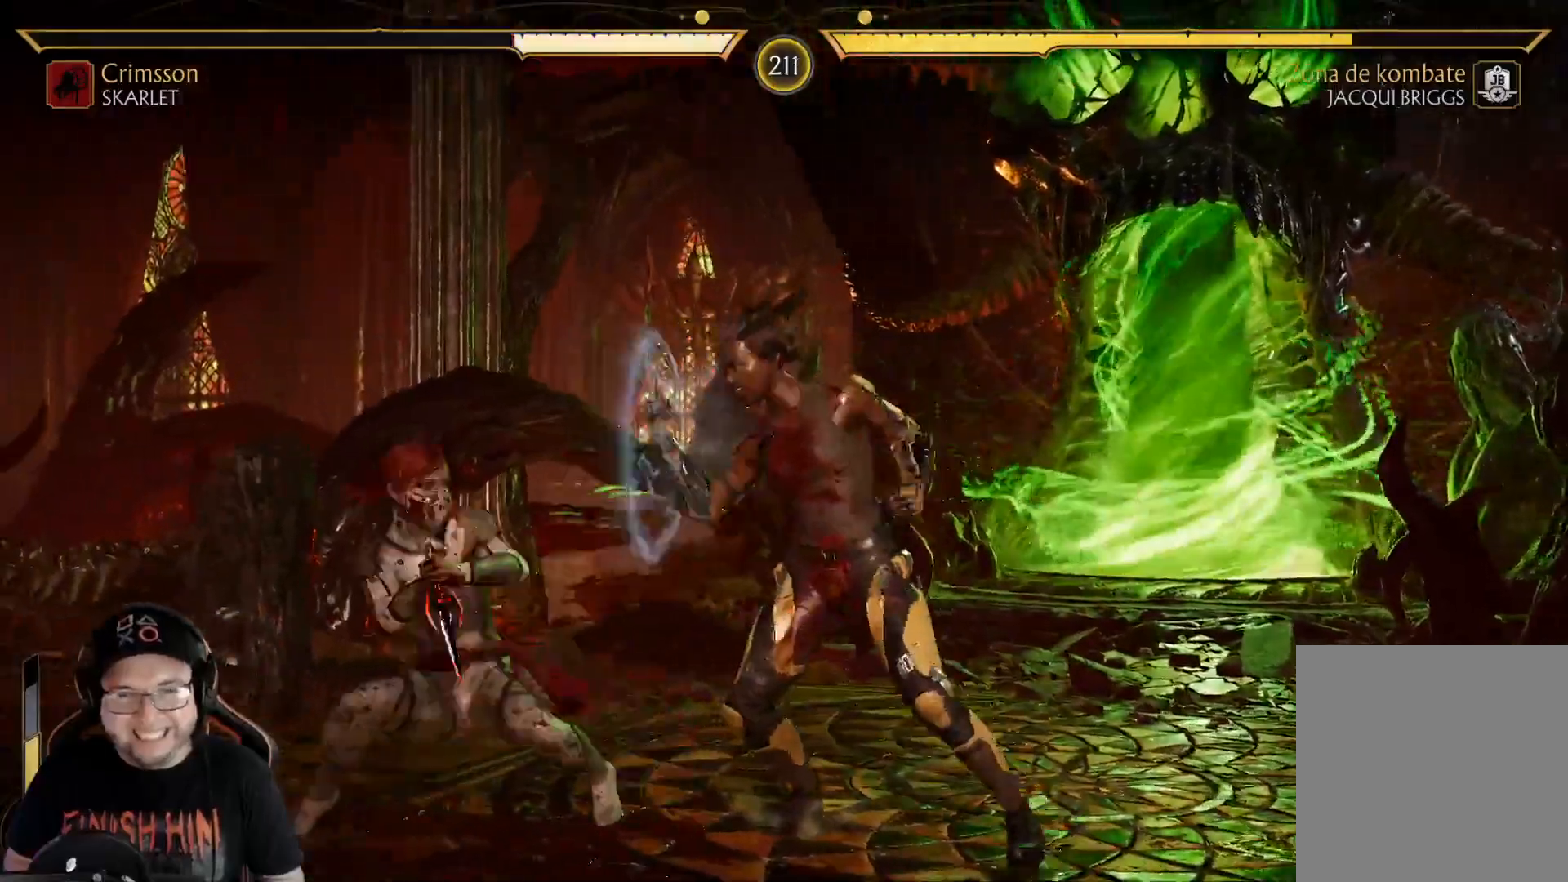
{"buttons": ["DPAD_UP", "DPAD_RIGHT"], "left_stick": "center", "right_stick": "center", "events": [[134, "DPAD_DOWN", "up"], [184, "R2", "up"], [218, "DPAD_RIGHT", "down"], [234, "DPAD_UP", "down"]]}
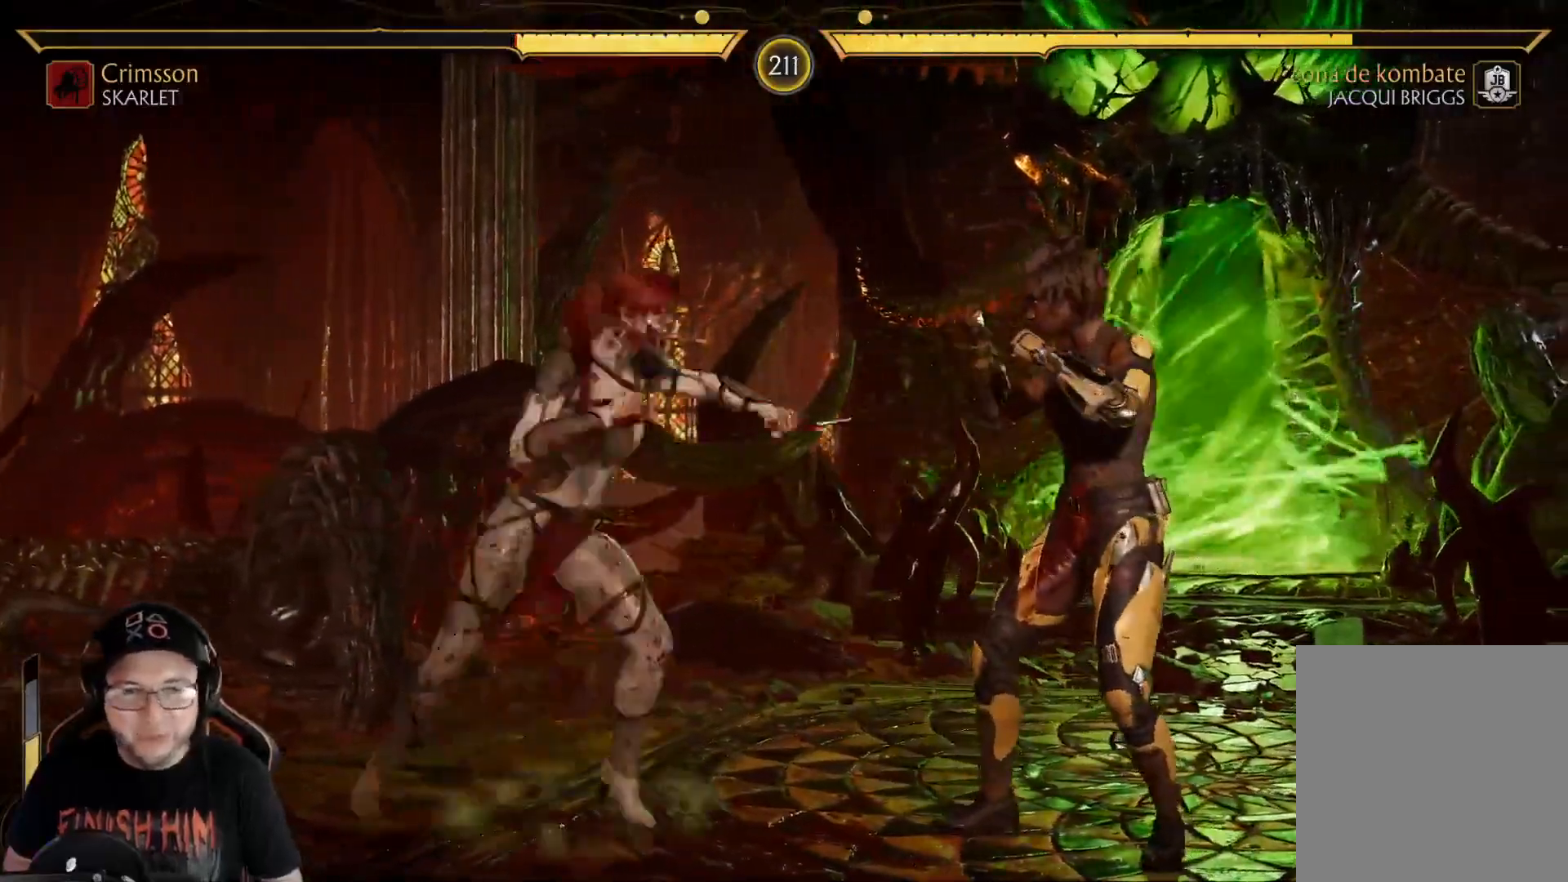
{"buttons": ["X"], "left_stick": "center", "right_stick": "center", "events": [[83, "DPAD_UP", "up"], [100, "DPAD_RIGHT", "up"], [434, "X", "down"]]}
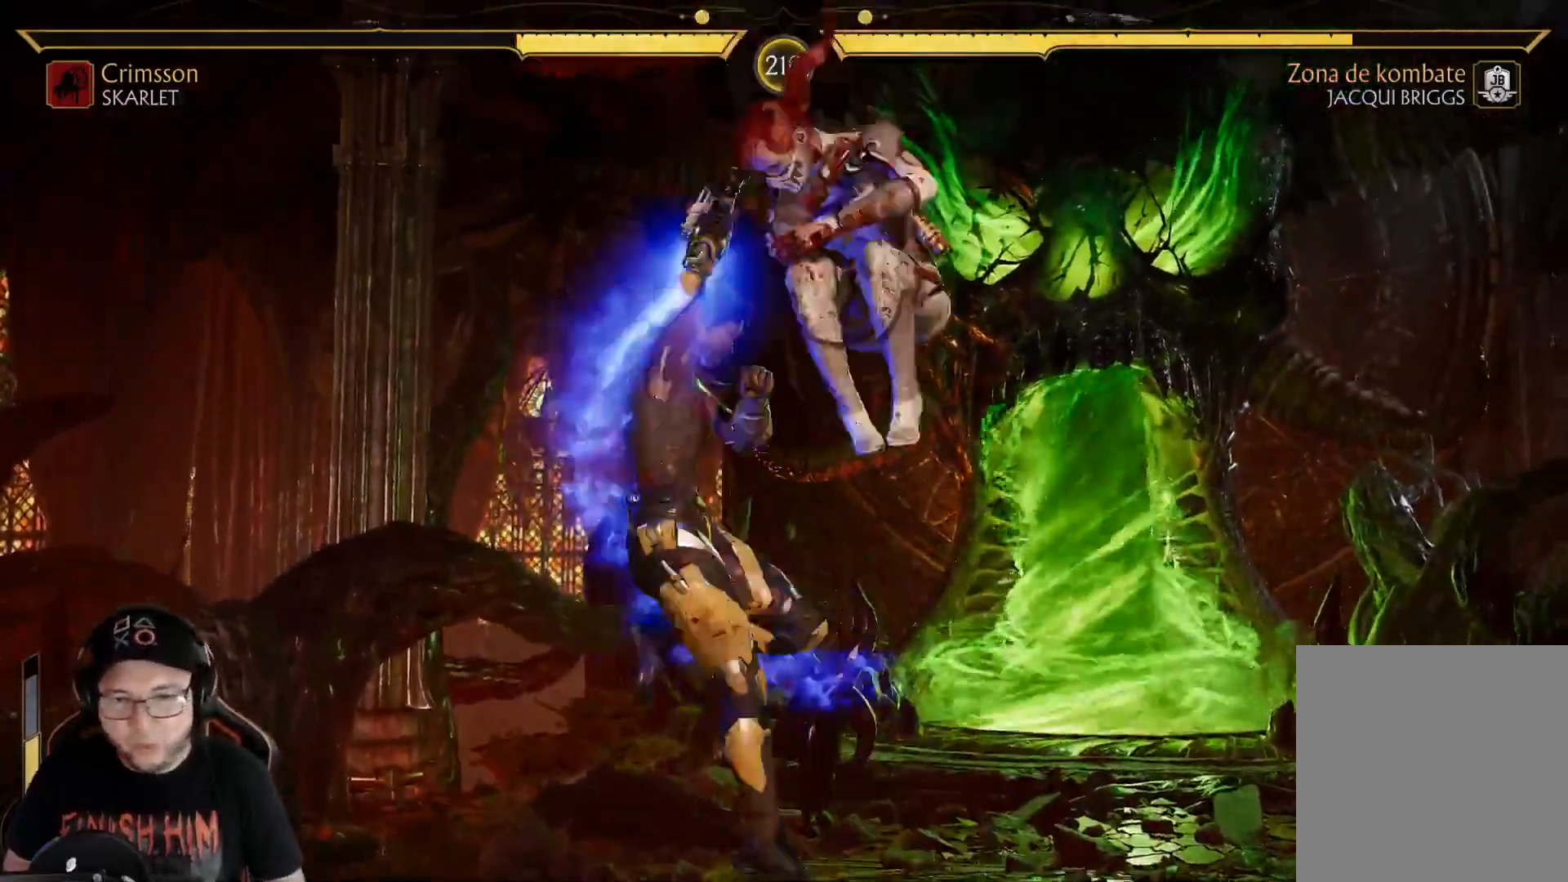
{"buttons": [], "left_stick": "center", "right_stick": "center", "events": [[67, "X", "up"]]}
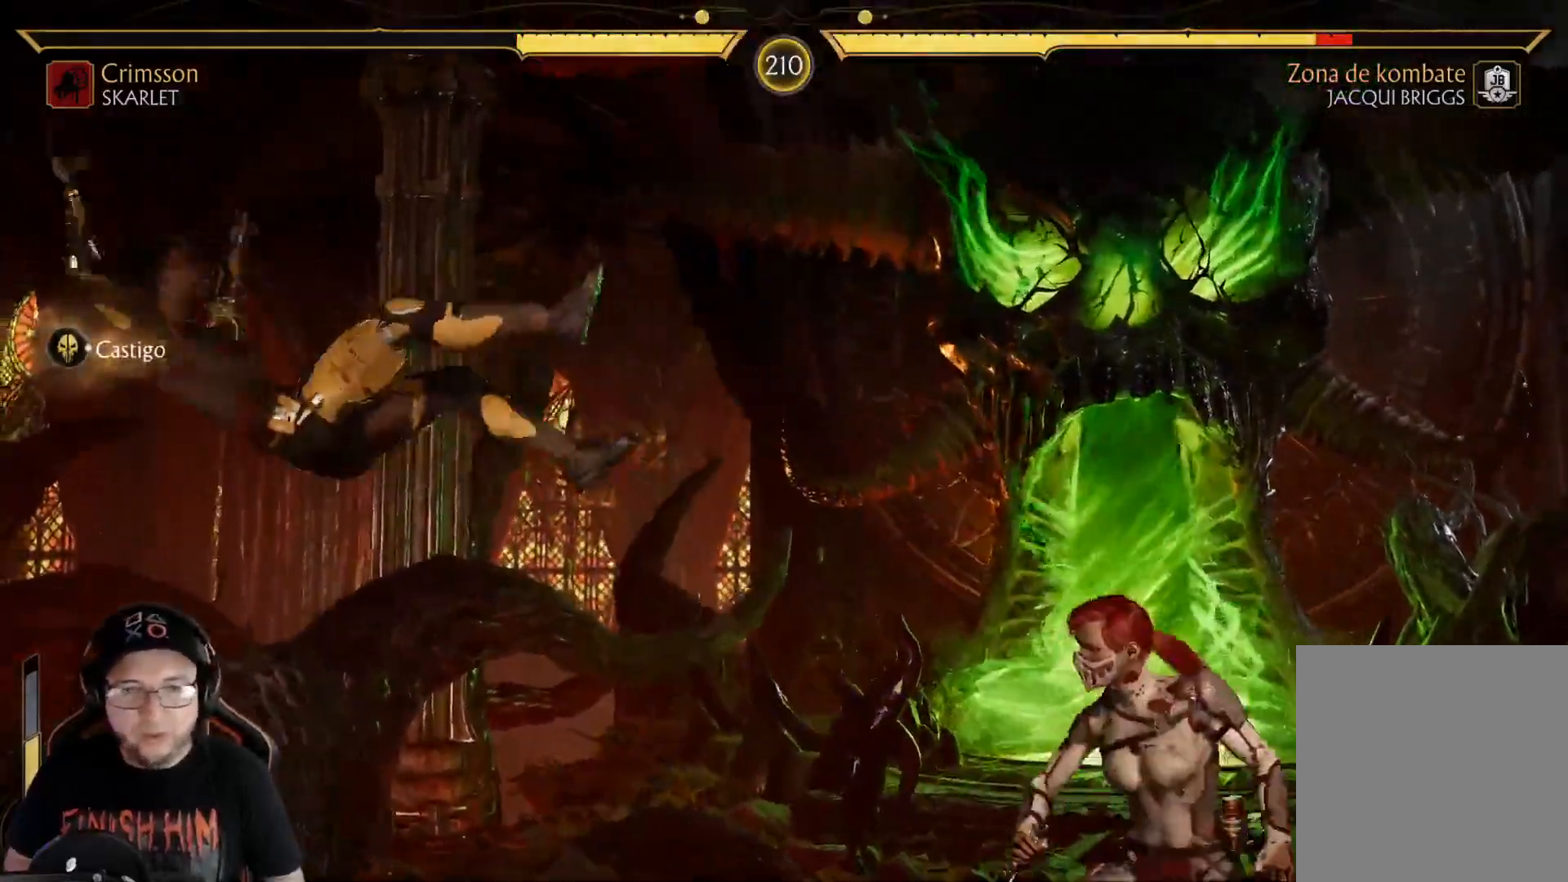
{"buttons": ["DPAD_LEFT"], "left_stick": "center", "right_stick": "center", "events": [[33, "DPAD_LEFT", "down"], [134, "DPAD_LEFT", "up"], [217, "DPAD_LEFT", "down"], [301, "DPAD_LEFT", "up"], [351, "R2", "down"], [468, "DPAD_LEFT", "down"], [502, "R2", "up"]]}
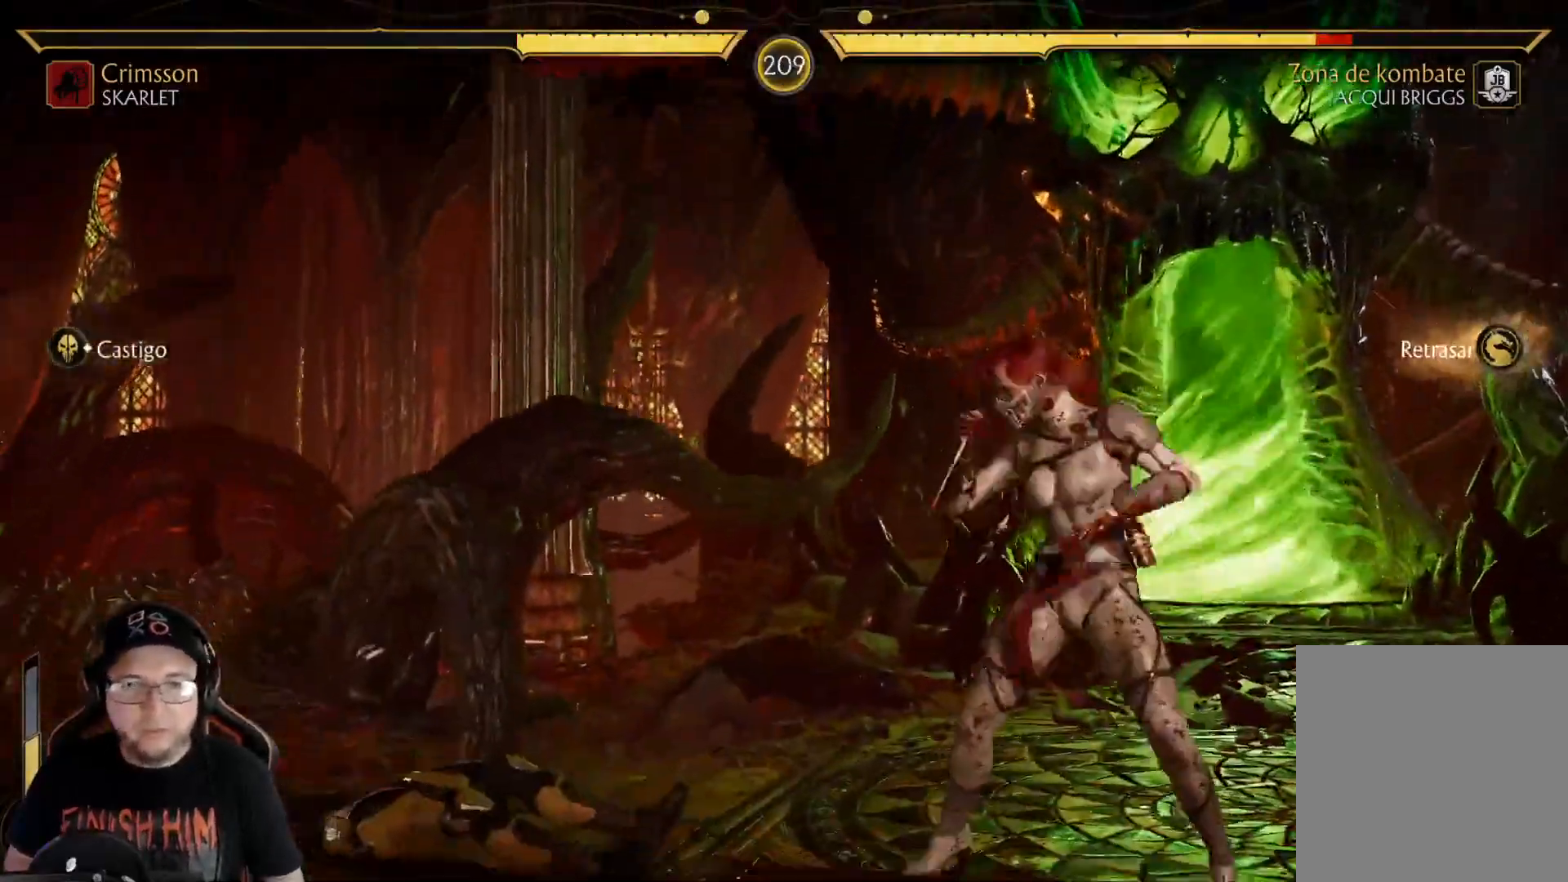
{"buttons": ["X"], "left_stick": "center", "right_stick": "center", "events": [[16, "DPAD_UP", "down"], [133, "DPAD_LEFT", "up"], [133, "DPAD_UP", "up"], [501, "X", "down"]]}
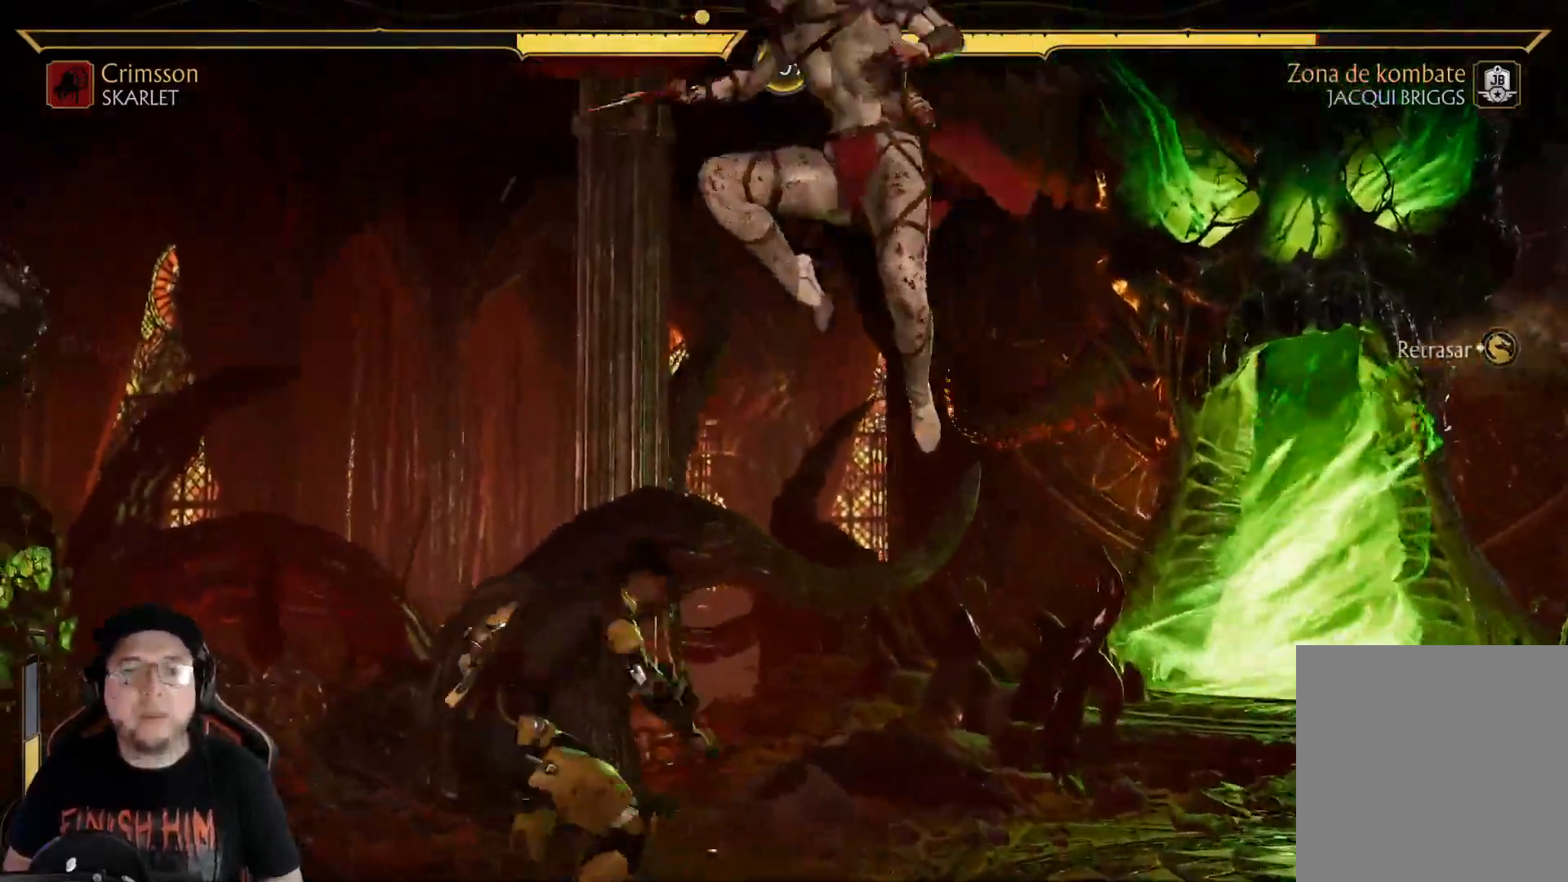
{"buttons": [], "left_stick": "center", "right_stick": "center", "events": [[117, "X", "up"], [201, "Y", "down"], [301, "Y", "up"], [401, "X", "down"], [485, "X", "up"]]}
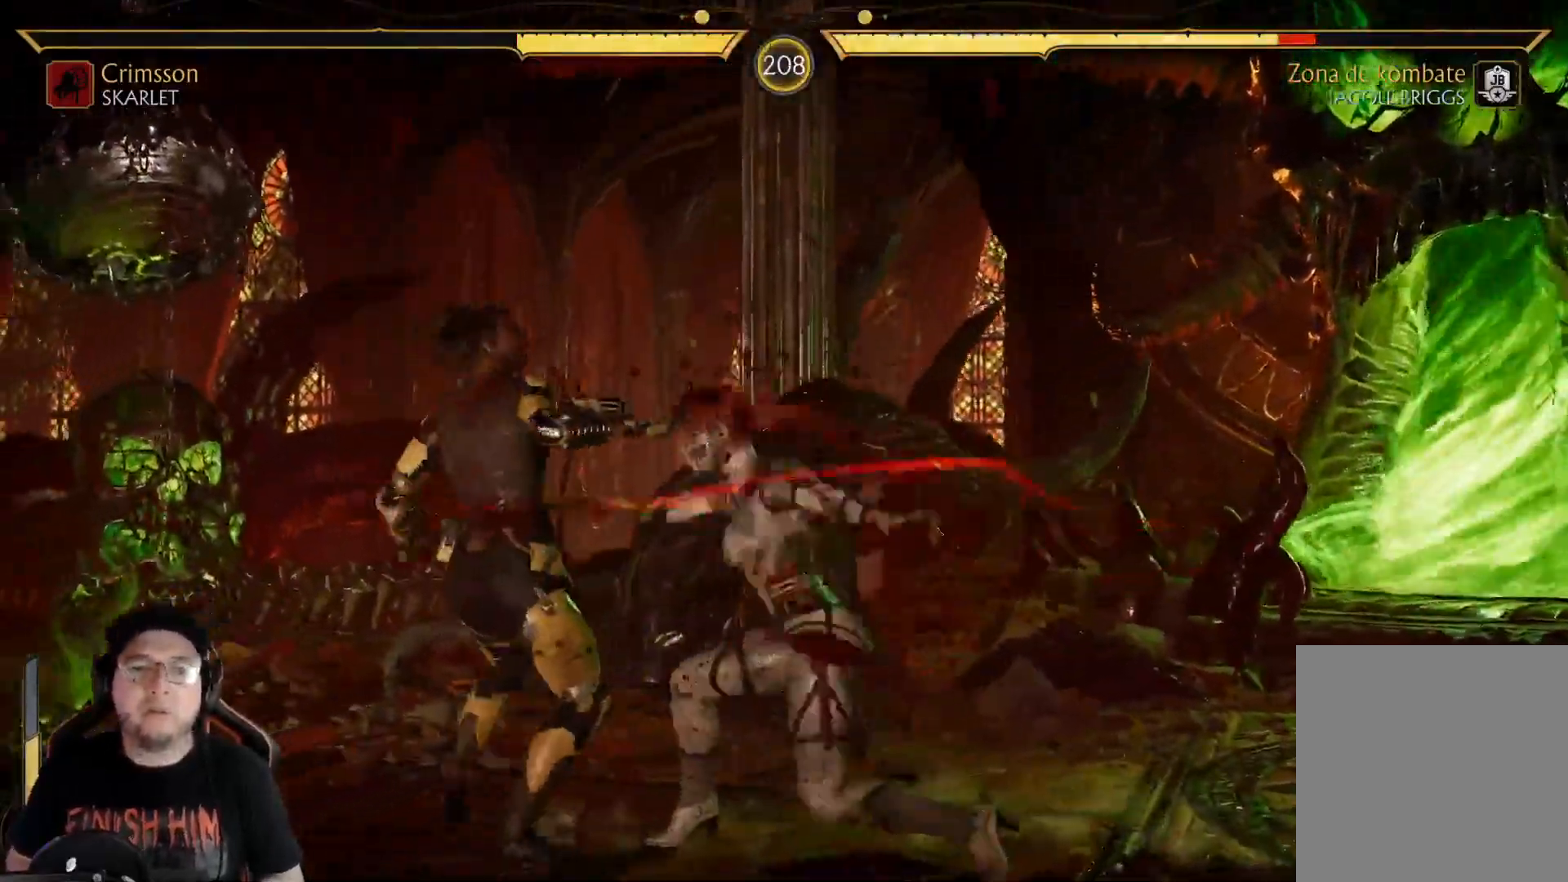
{"buttons": [], "left_stick": "center", "right_stick": "center", "events": [[51, "Y", "down"], [134, "Y", "up"], [234, "X", "down"], [301, "X", "up"], [402, "Y", "down"], [452, "Y", "up"]]}
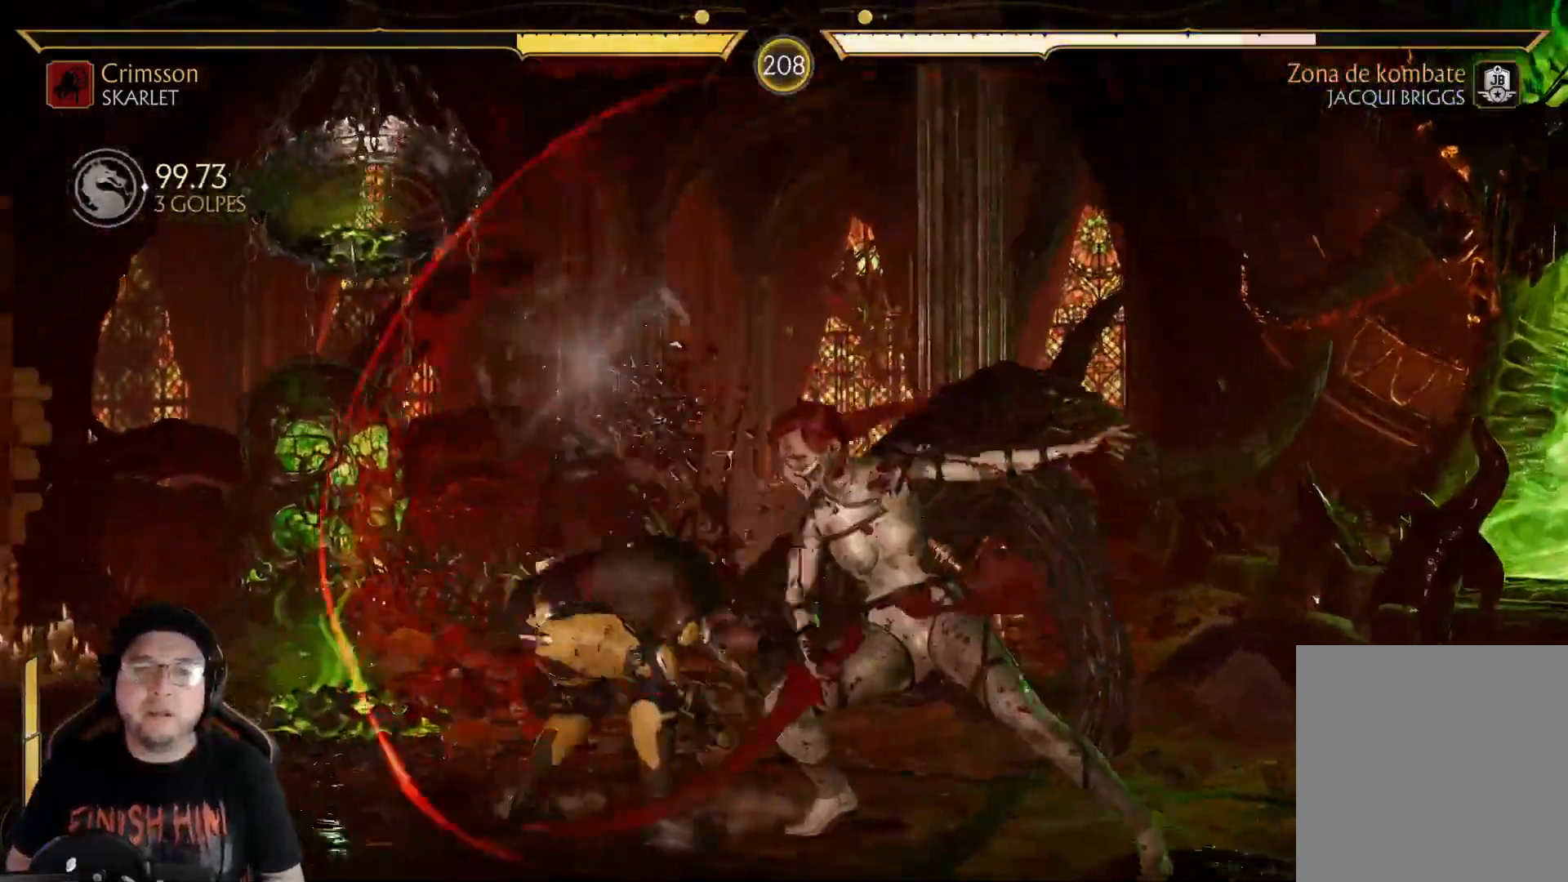
{"buttons": [], "left_stick": "center", "right_stick": "center", "events": [[33, "Y", "down"], [83, "Y", "up"], [184, "Y", "down"], [251, "Y", "up"]]}
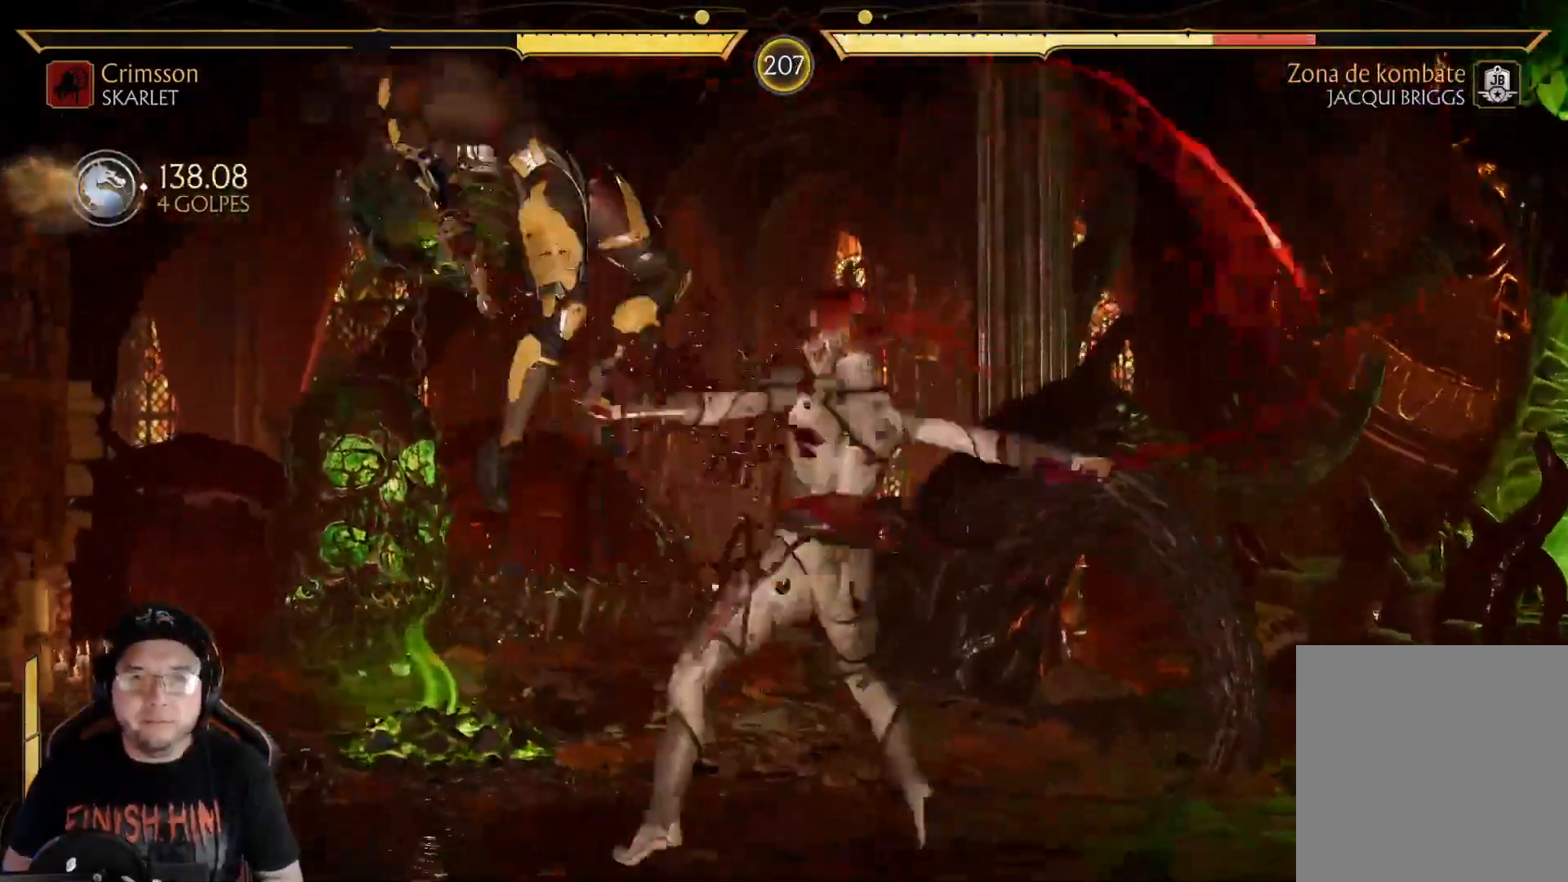
{"buttons": [], "left_stick": "center", "right_stick": "center", "events": [[335, "Y", "down"], [452, "Y", "up"]]}
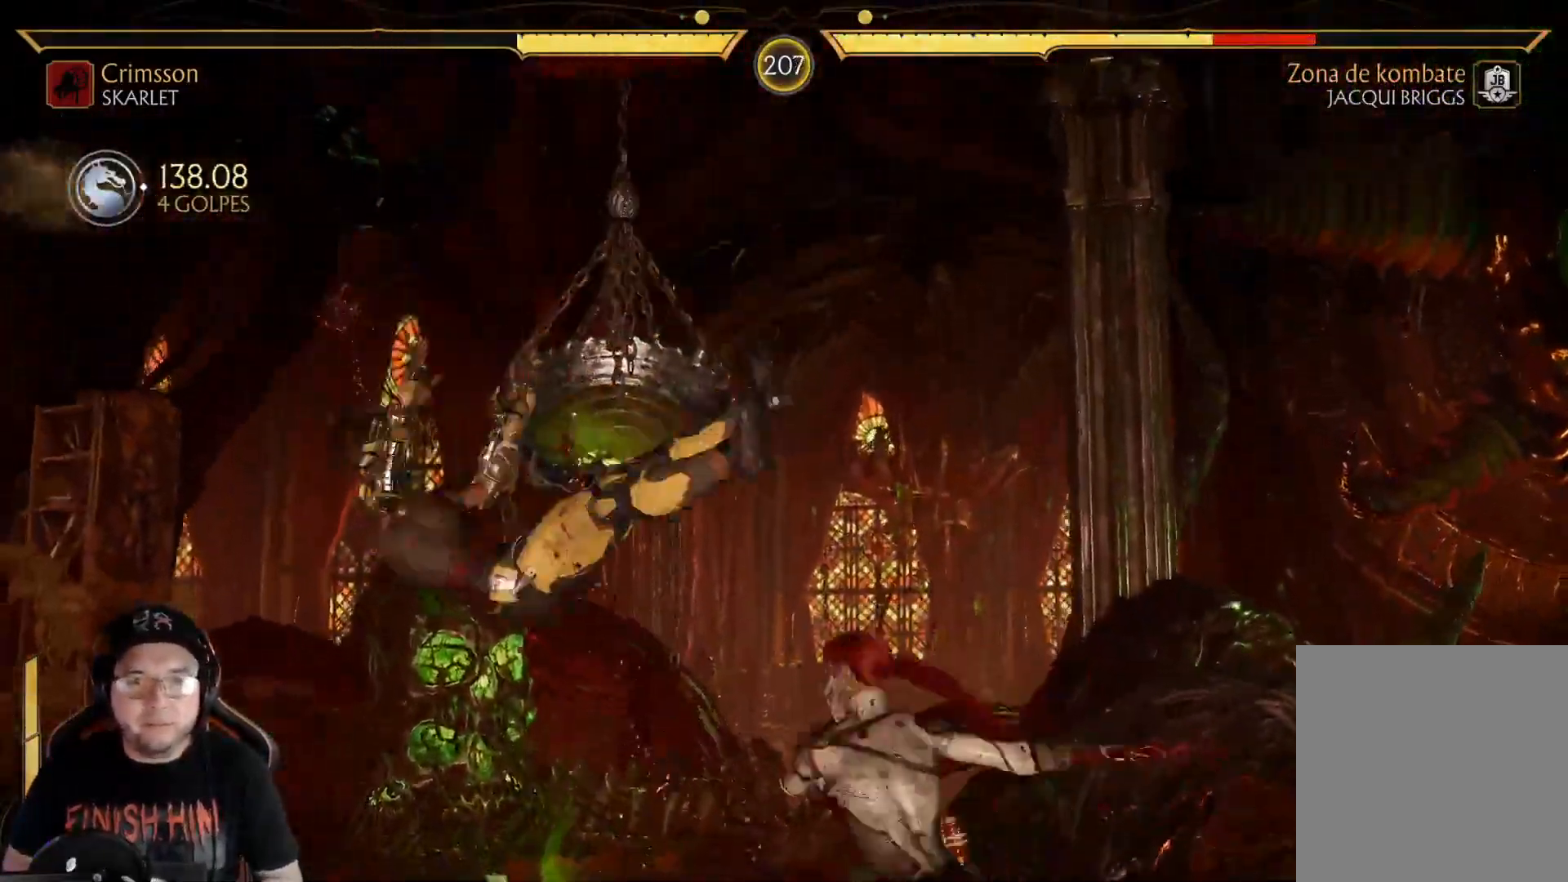
{"buttons": [], "left_stick": "center", "right_stick": "center", "events": [[17, "X", "down"], [117, "X", "up"], [384, "X", "down"], [501, "X", "up"]]}
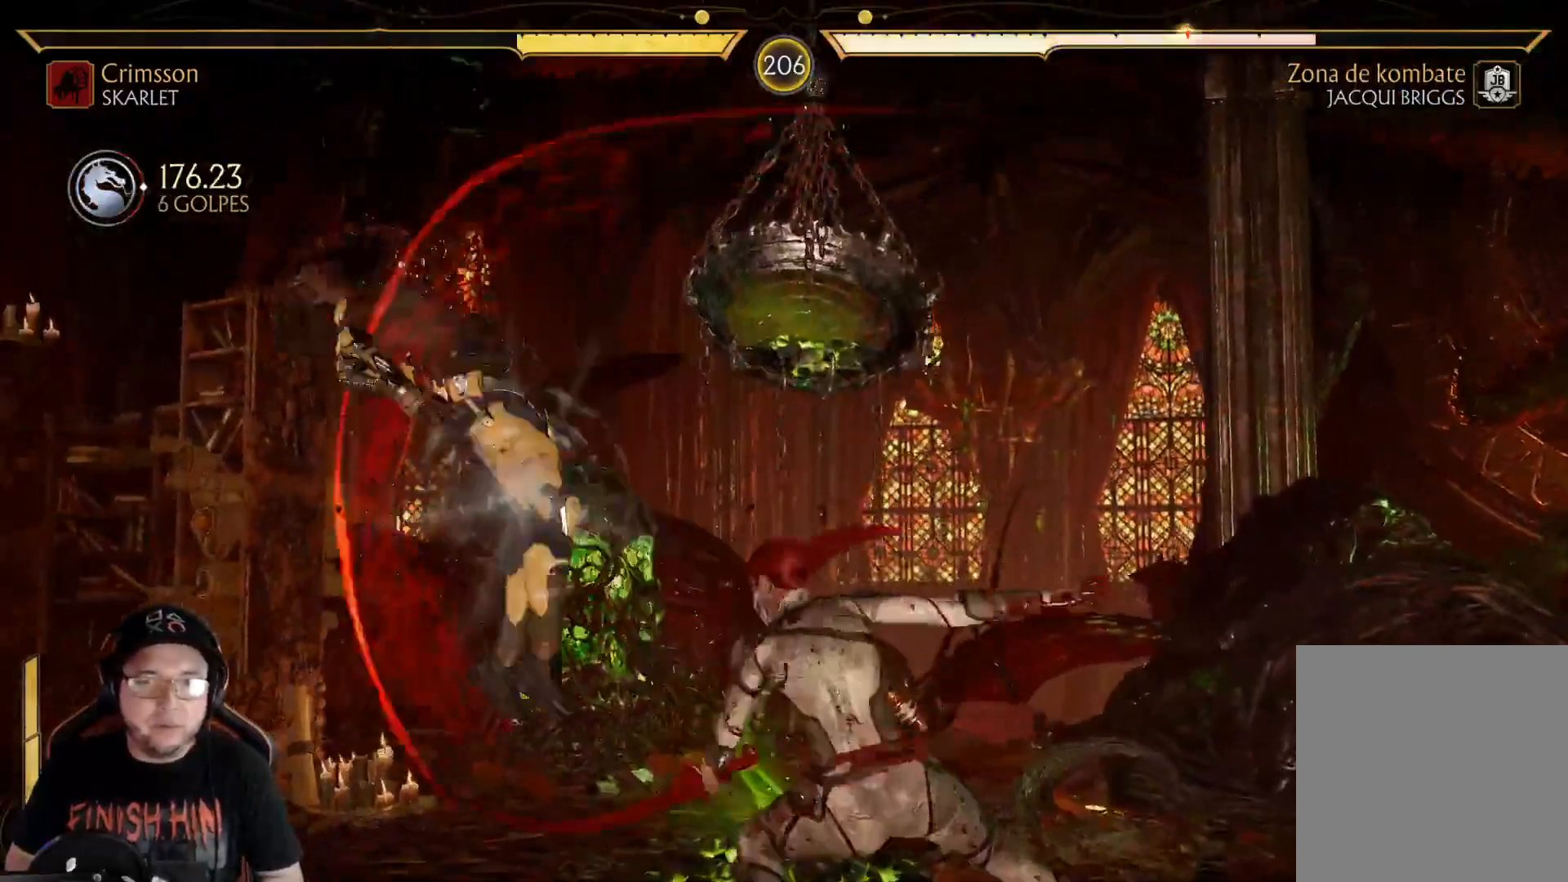
{"buttons": ["R1"], "left_stick": "center", "right_stick": "center", "events": [[34, "Y", "down"], [151, "Y", "up"], [167, "R1", "down"], [234, "R1", "up"], [318, "R1", "down"], [385, "R1", "up"], [468, "R1", "down"]]}